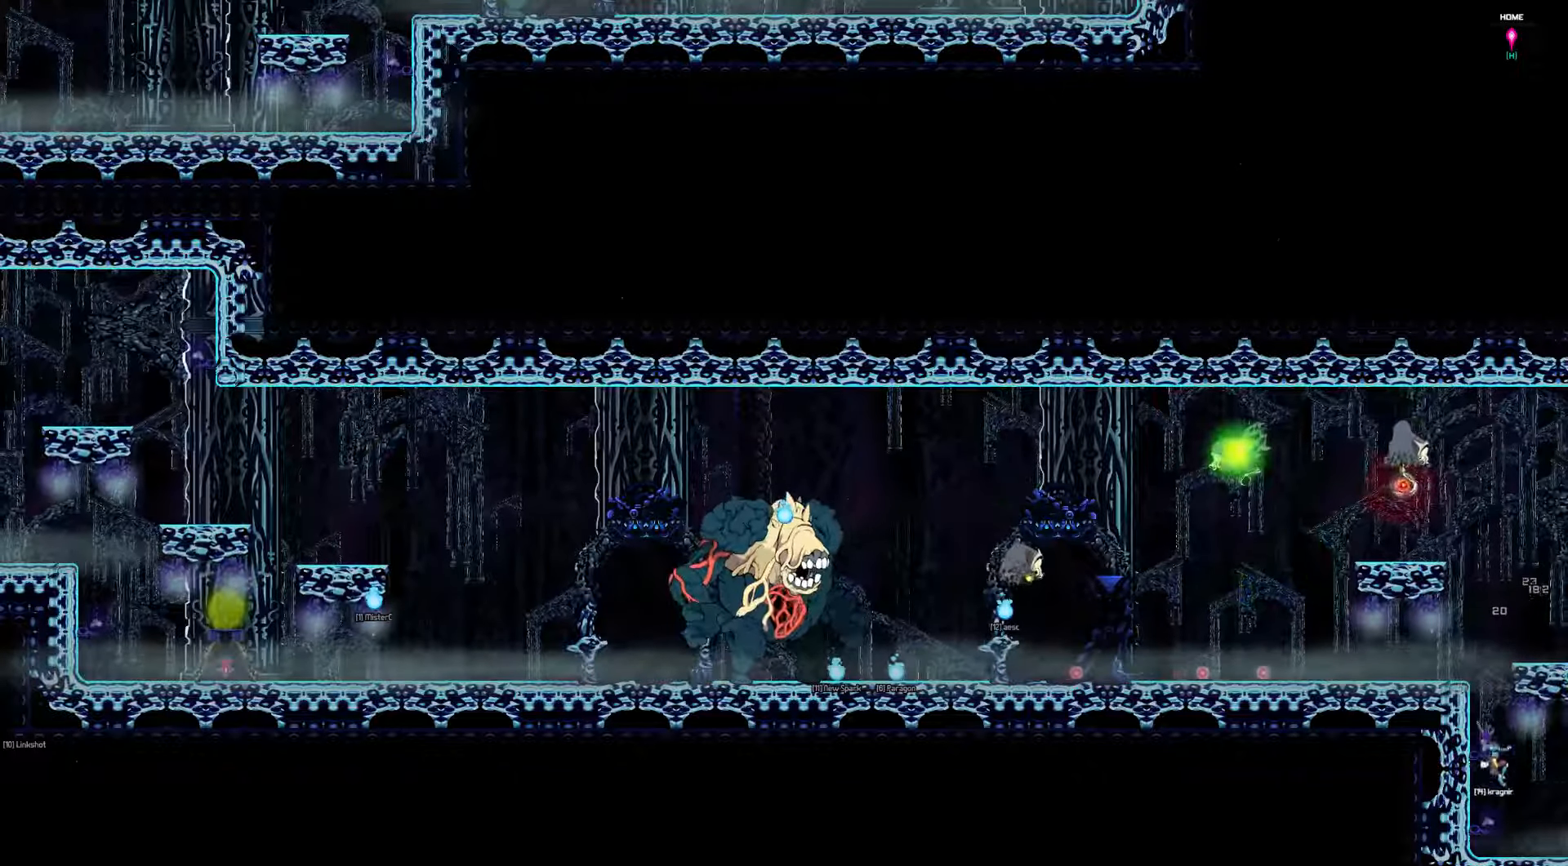
Gameplay with keyboard; each line is a JSON object with the keys held at the frame after it. "events" lists presses ("down") and releases ("up") of "a", "d", "down", "left", "right", "s", "shift", "space", "tab" and "up" between this image and that frame as [ms after this image, input, new state], when the widget could be followed in between. No other keys are recorded. Mouse input is not recorded.
{"keys": ["right"], "events": [[233, "right", "down"]]}
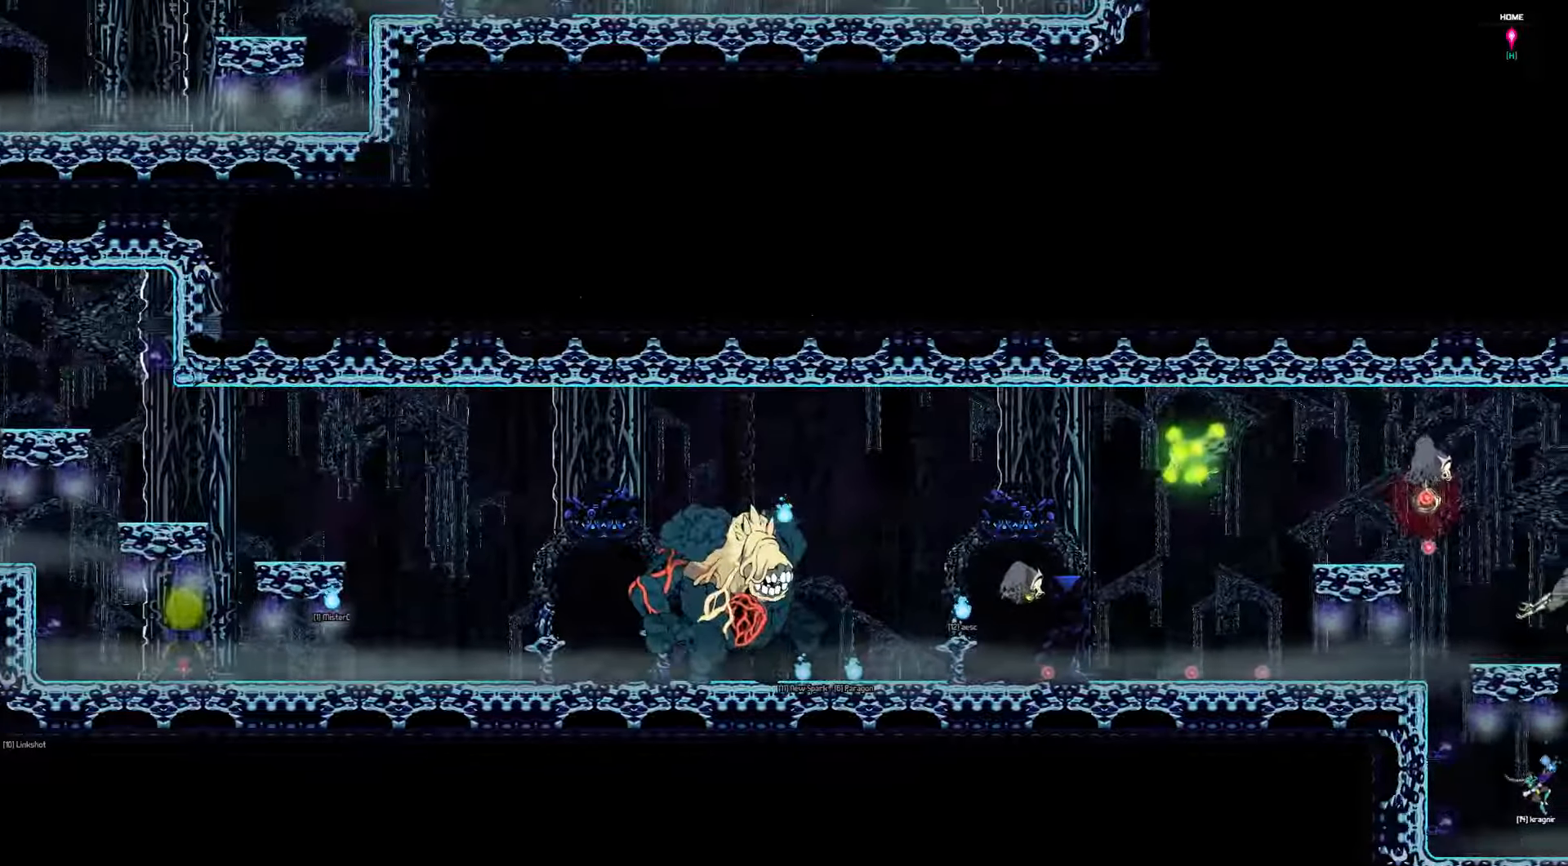
{"keys": ["right"], "events": []}
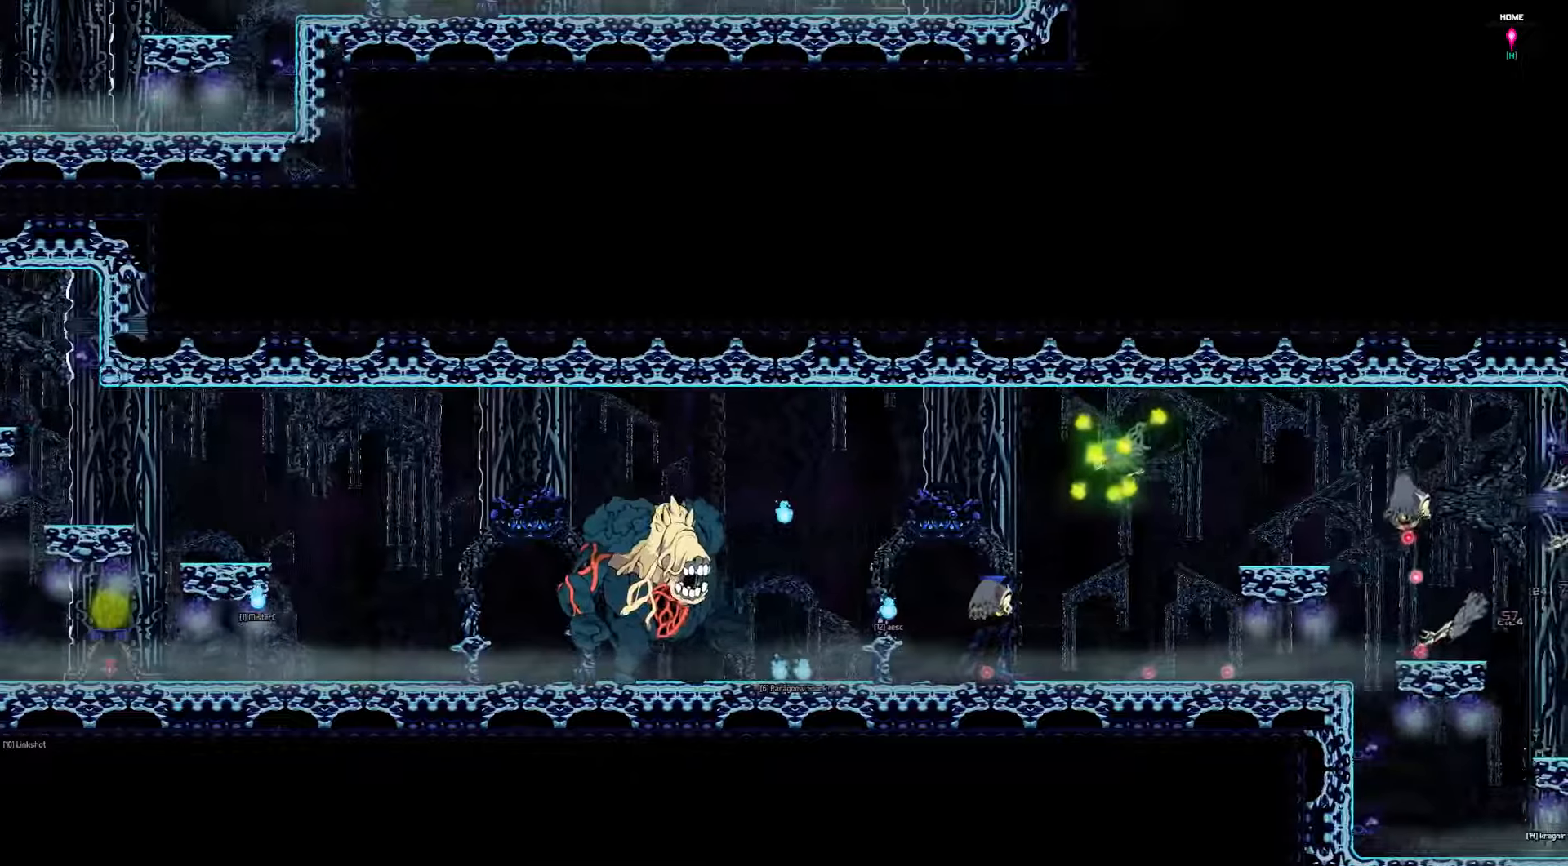
{"keys": ["right"], "events": []}
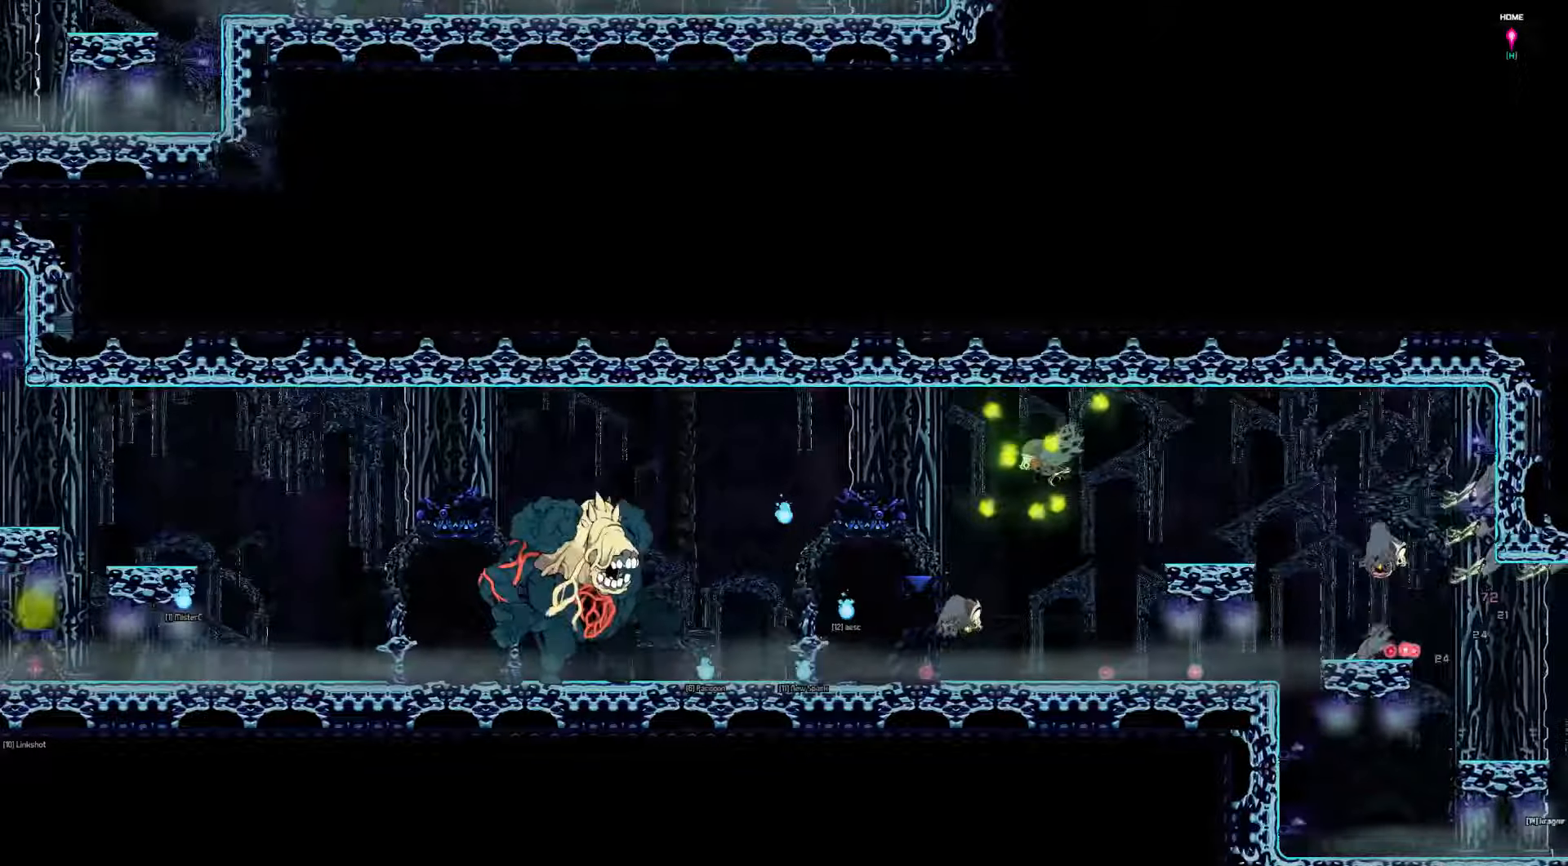
{"keys": ["right"], "events": []}
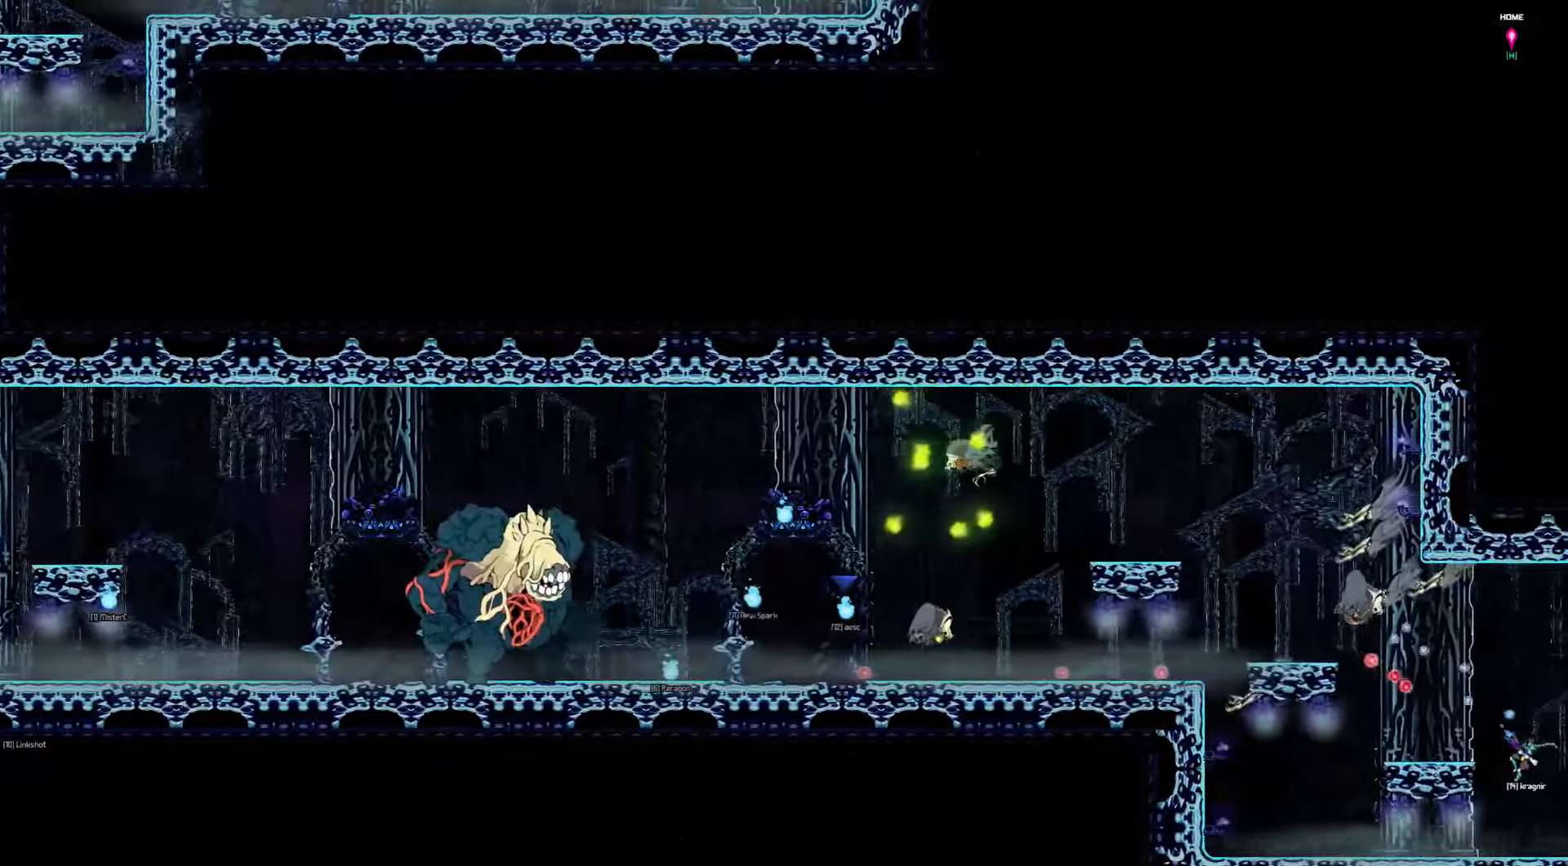
{"keys": ["right"], "events": []}
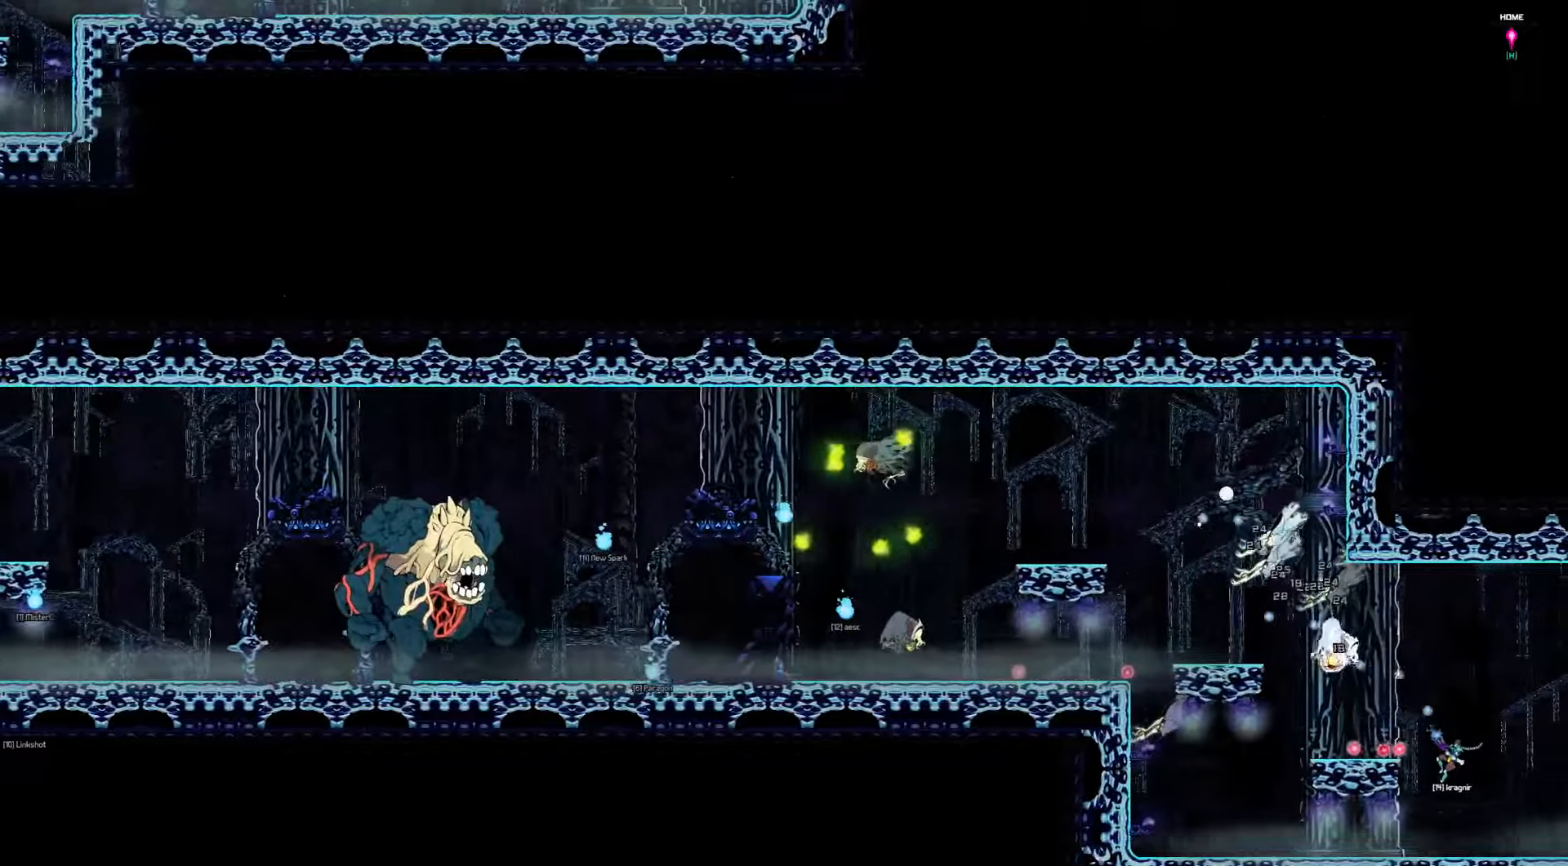
{"keys": ["right"], "events": []}
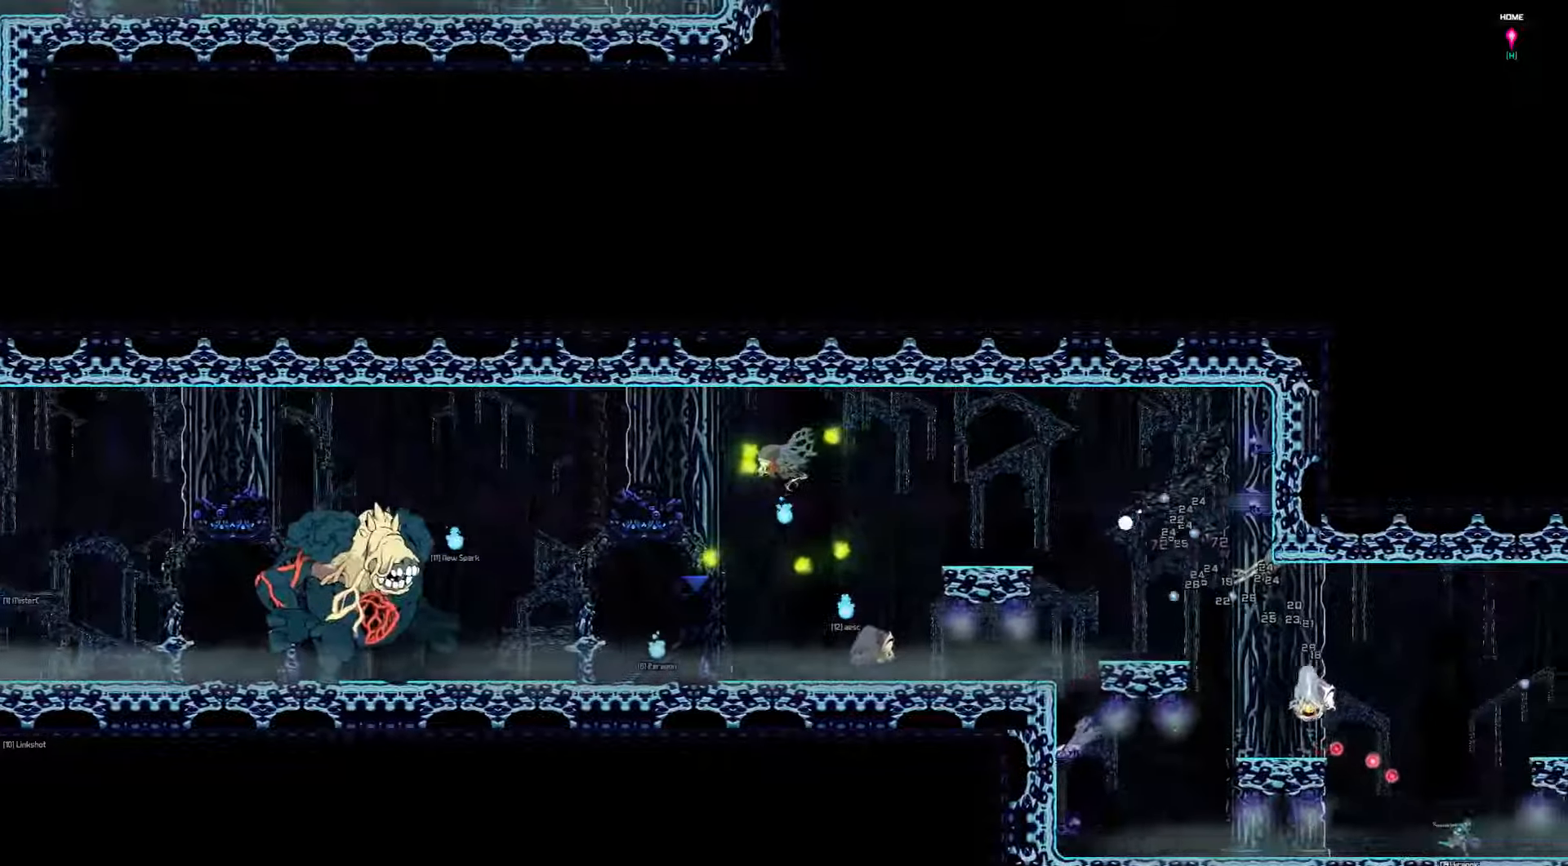
{"keys": ["right"], "events": []}
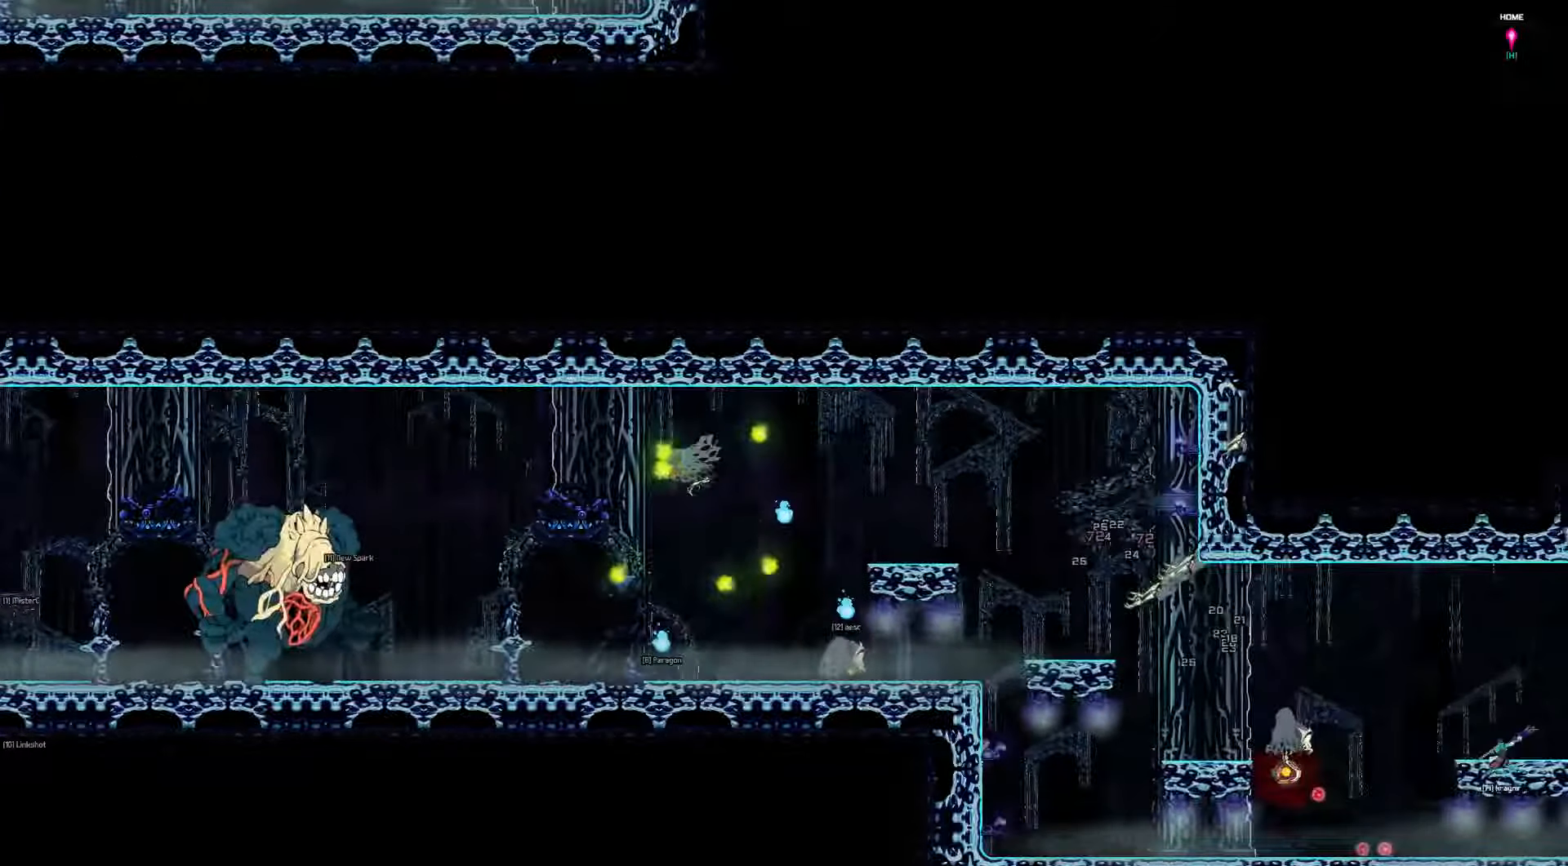
{"keys": ["down", "right"], "events": [[167, "down", "down"]]}
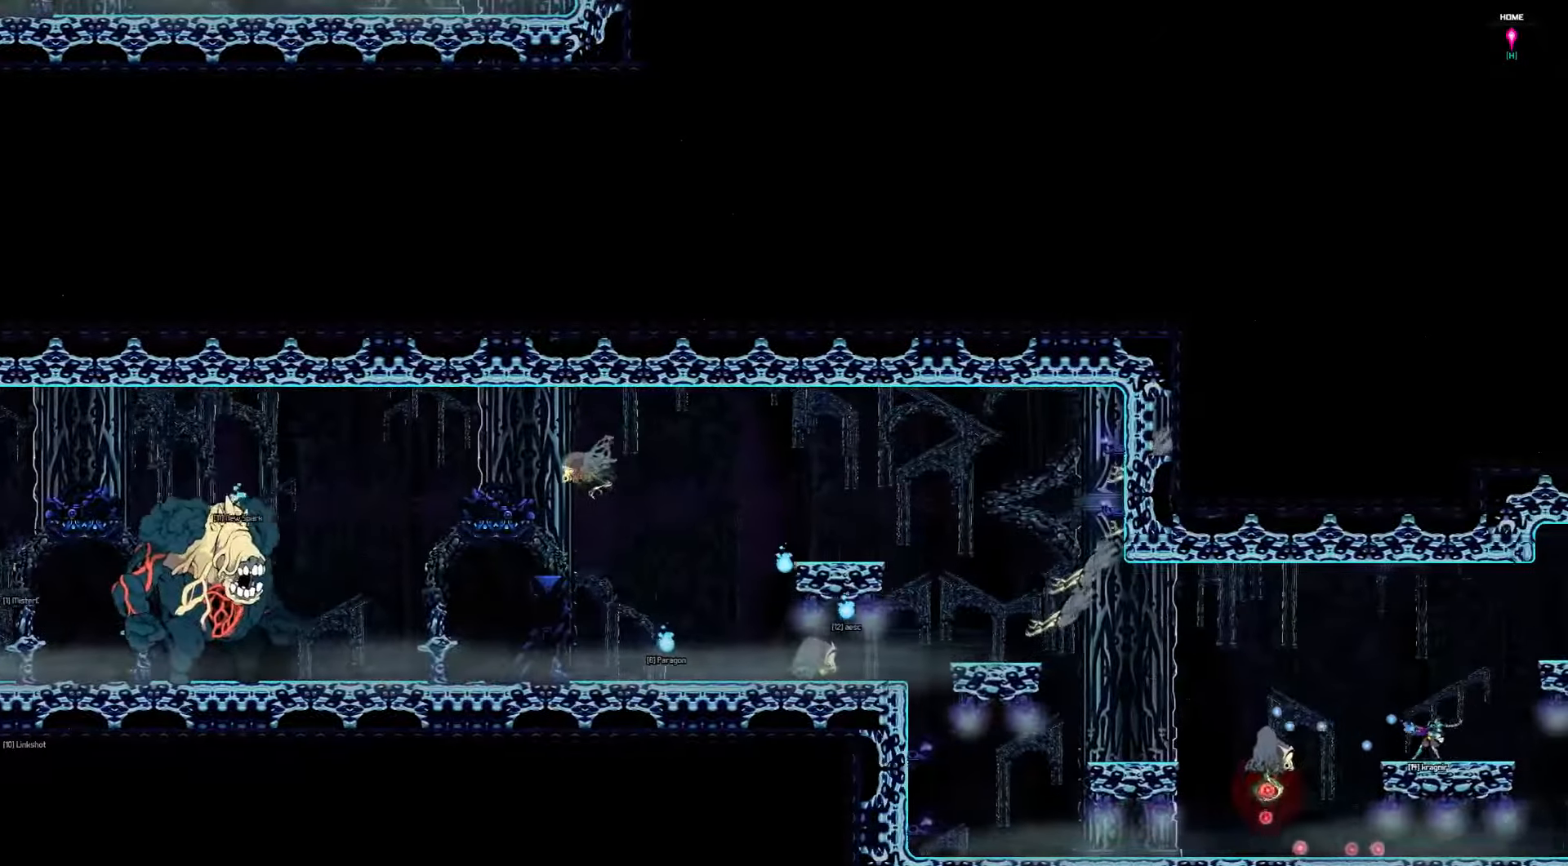
{"keys": [], "events": [[34, "down", "up"], [167, "right", "up"]]}
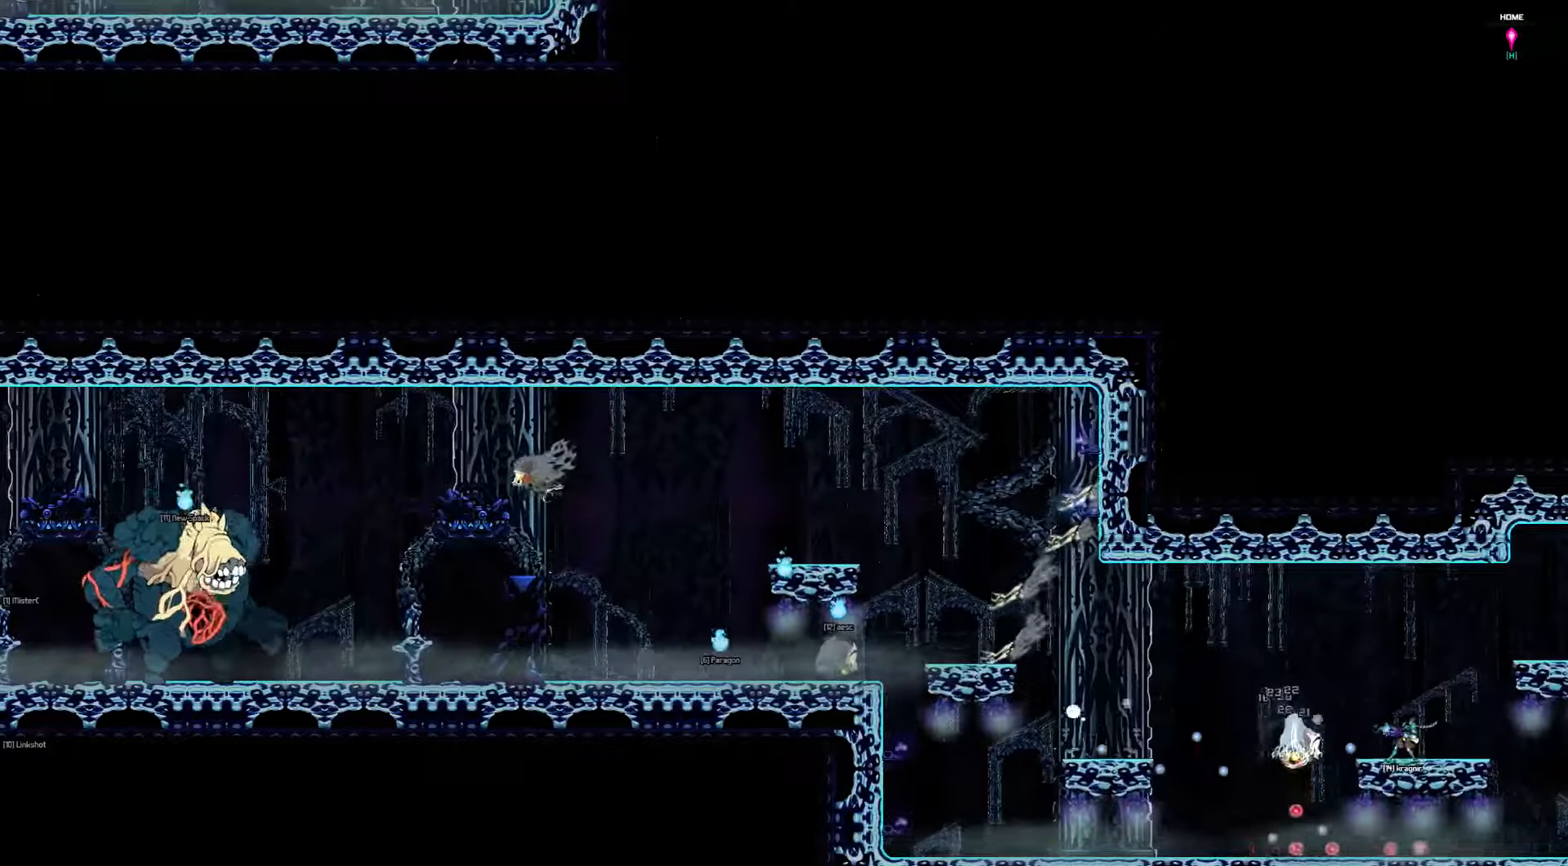
{"keys": ["right"], "events": [[334, "right", "down"]]}
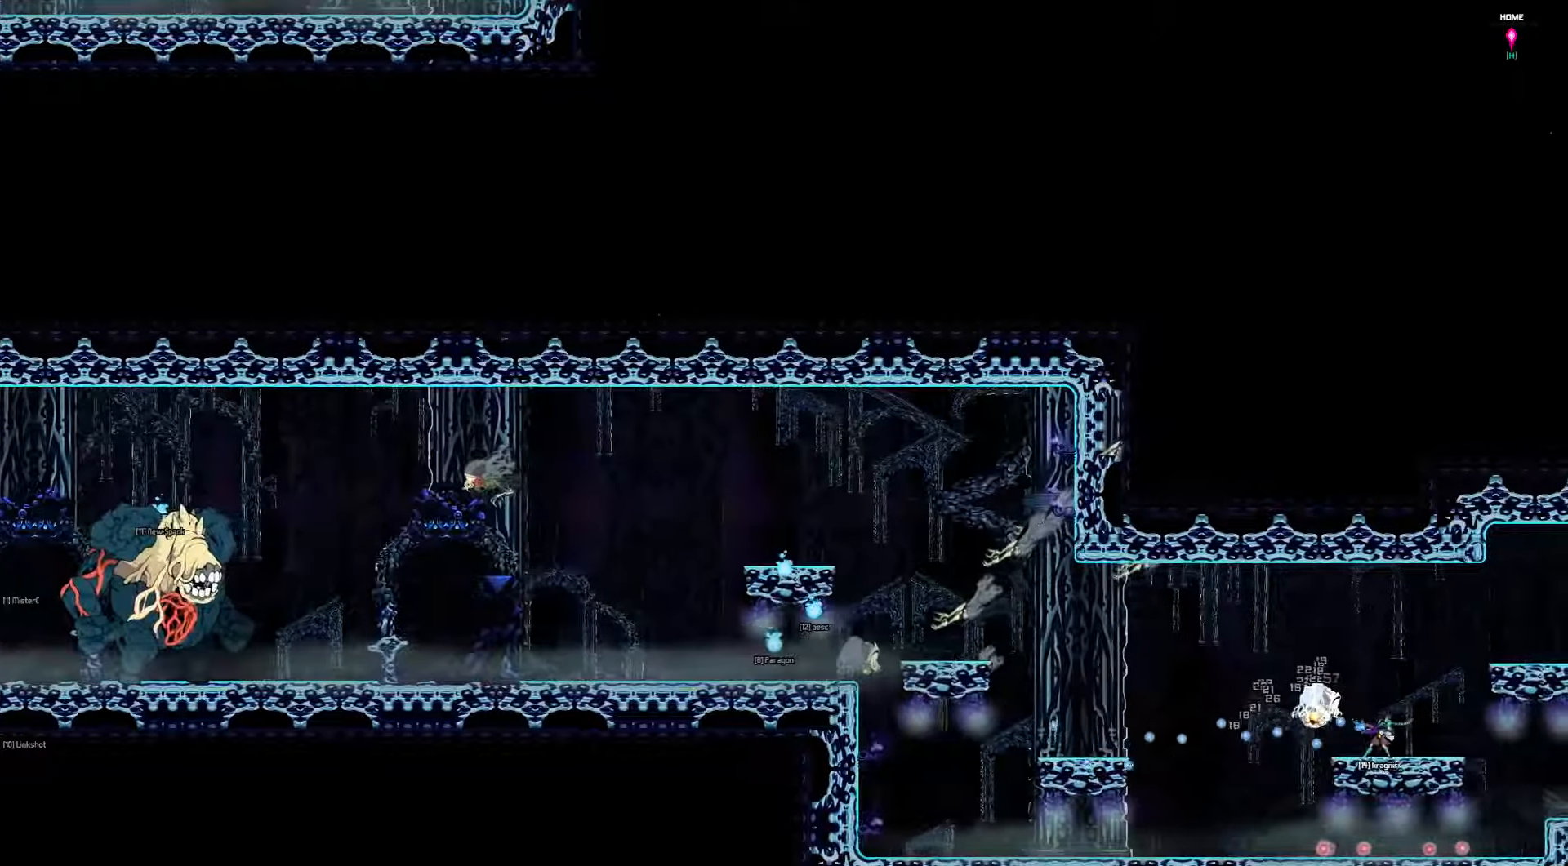
{"keys": [], "events": [[367, "right", "up"]]}
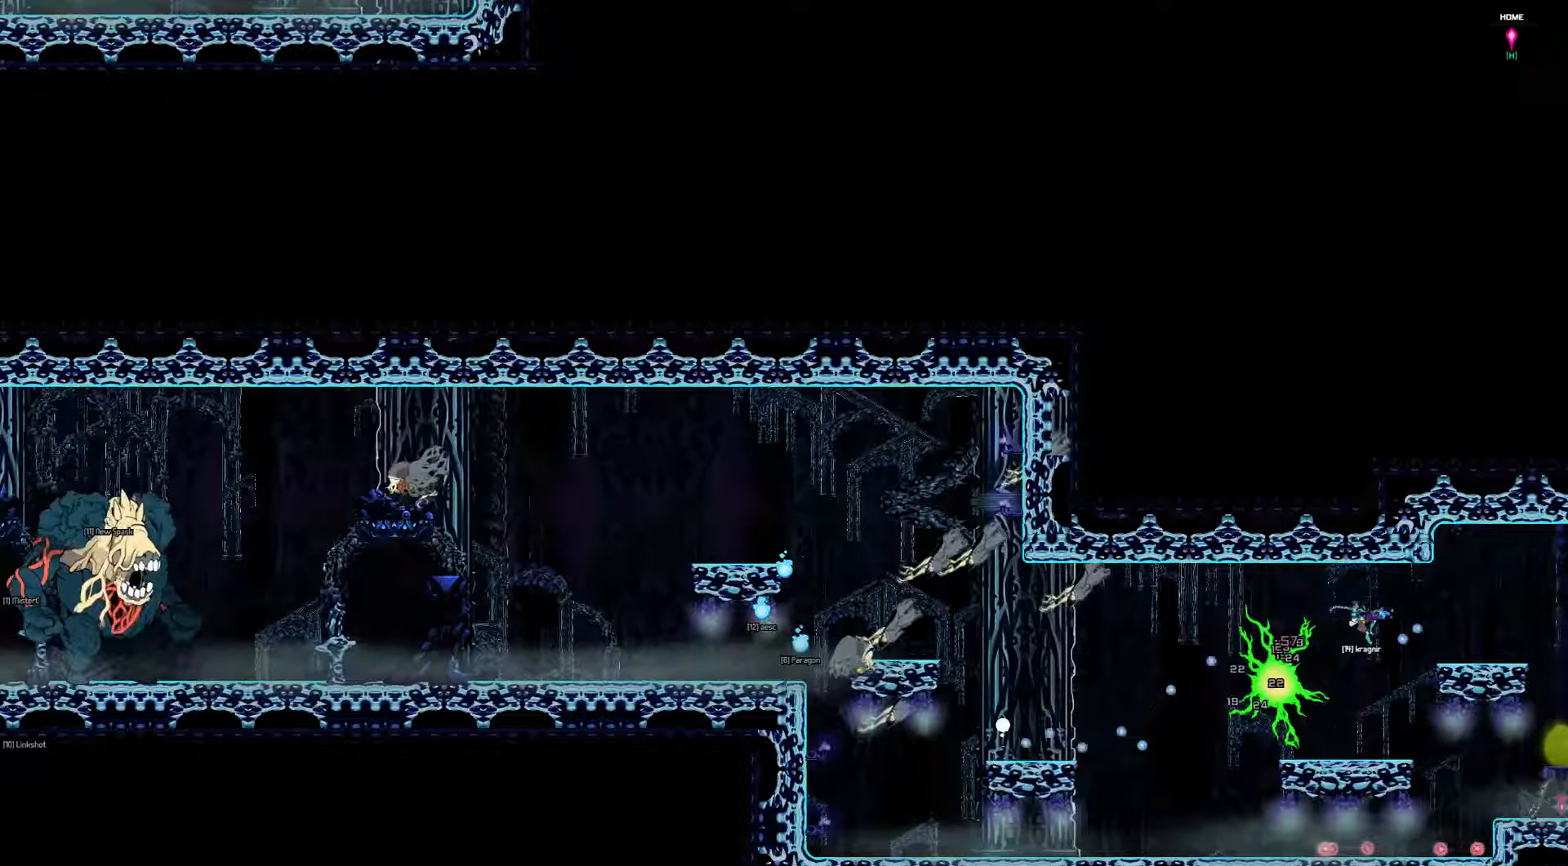
{"keys": [], "events": []}
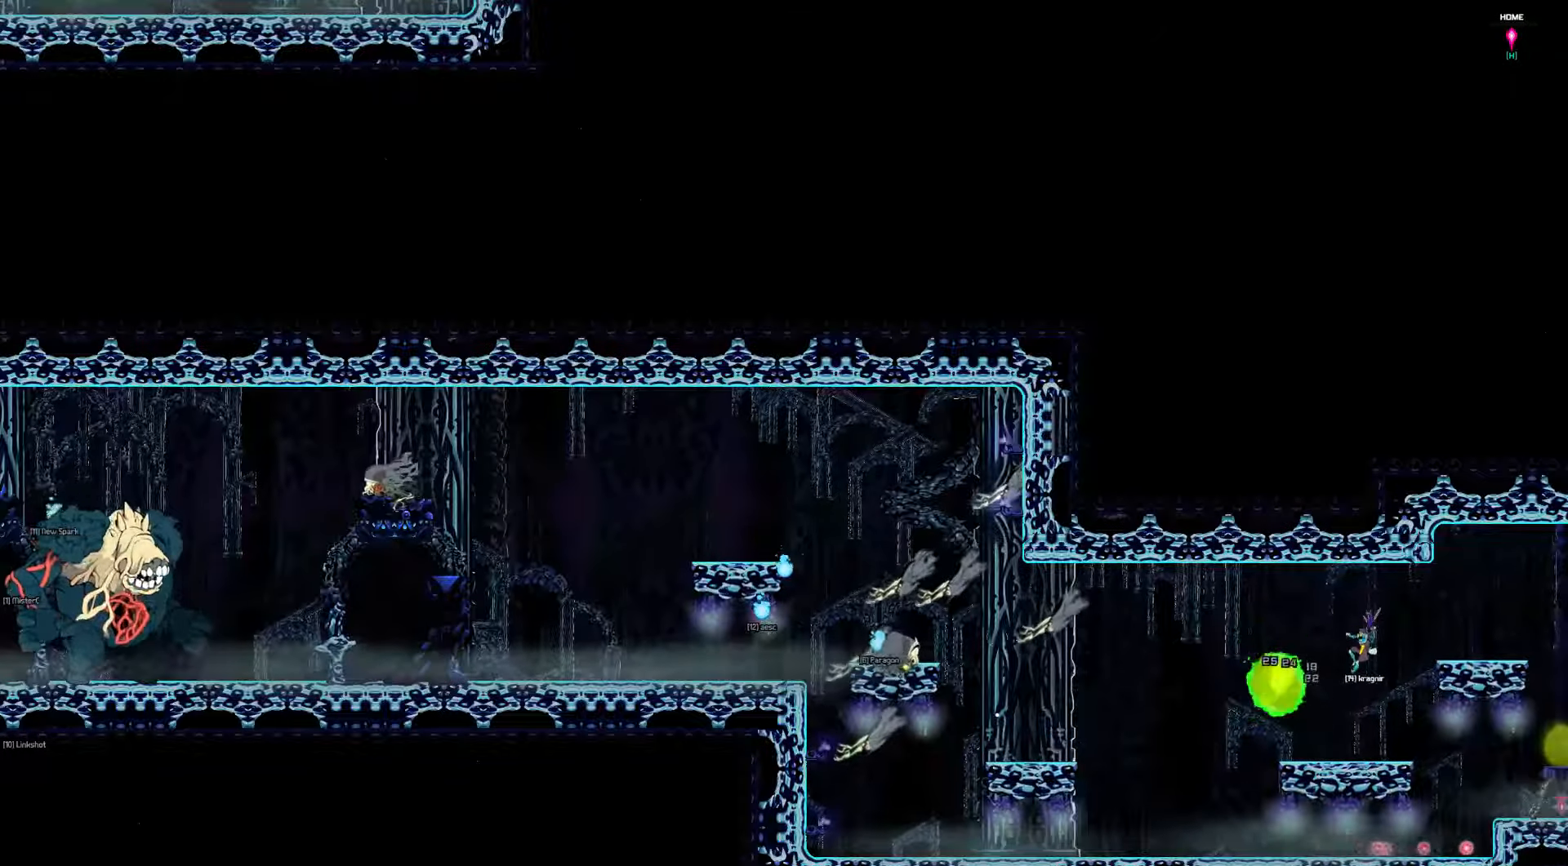
{"keys": [], "events": []}
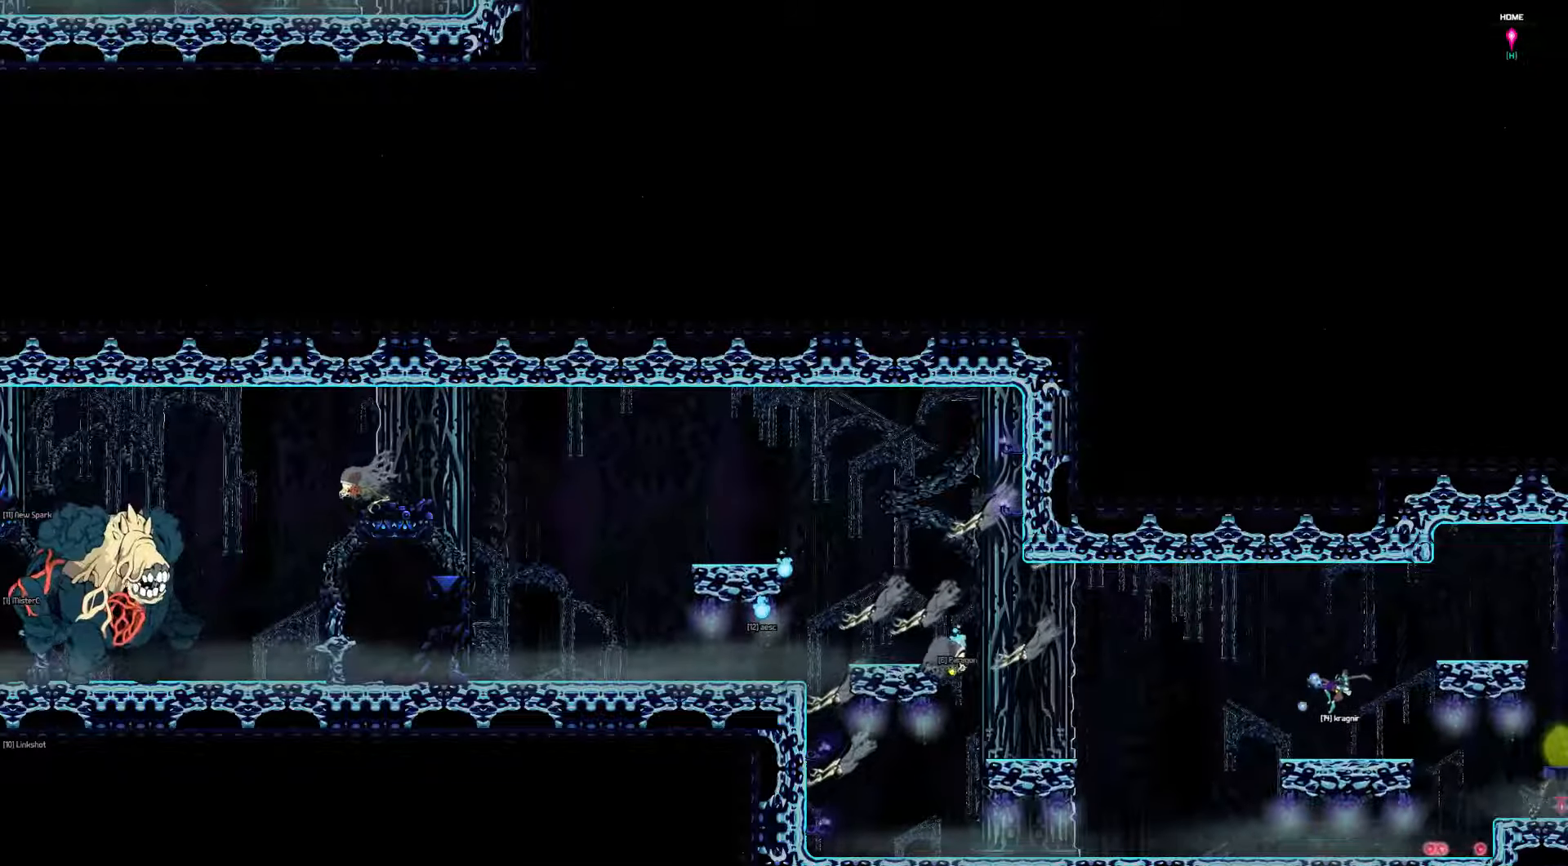
{"keys": [], "events": []}
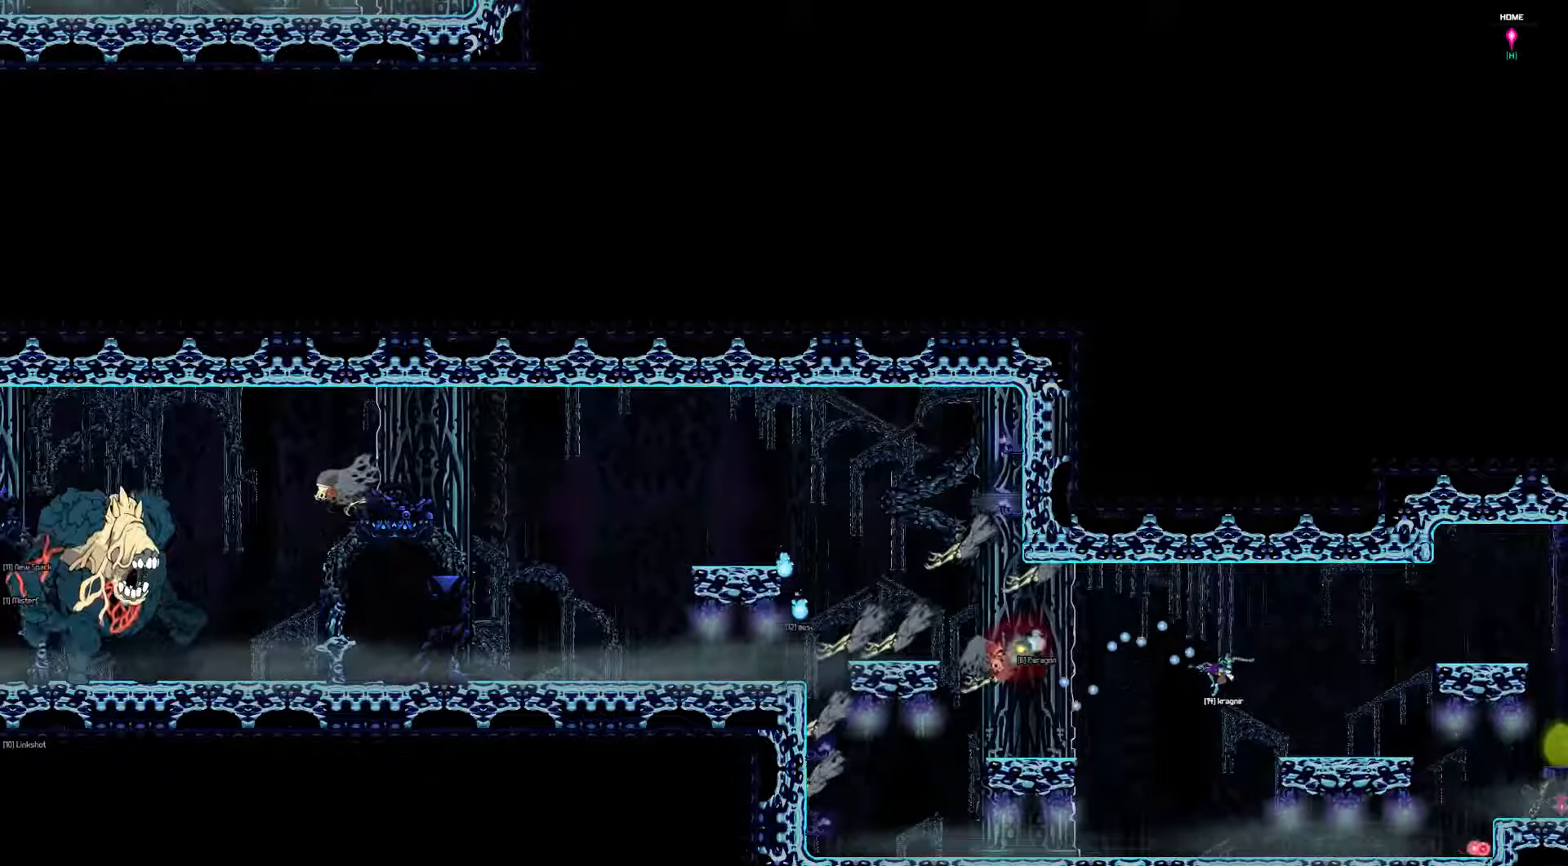
{"keys": [], "events": []}
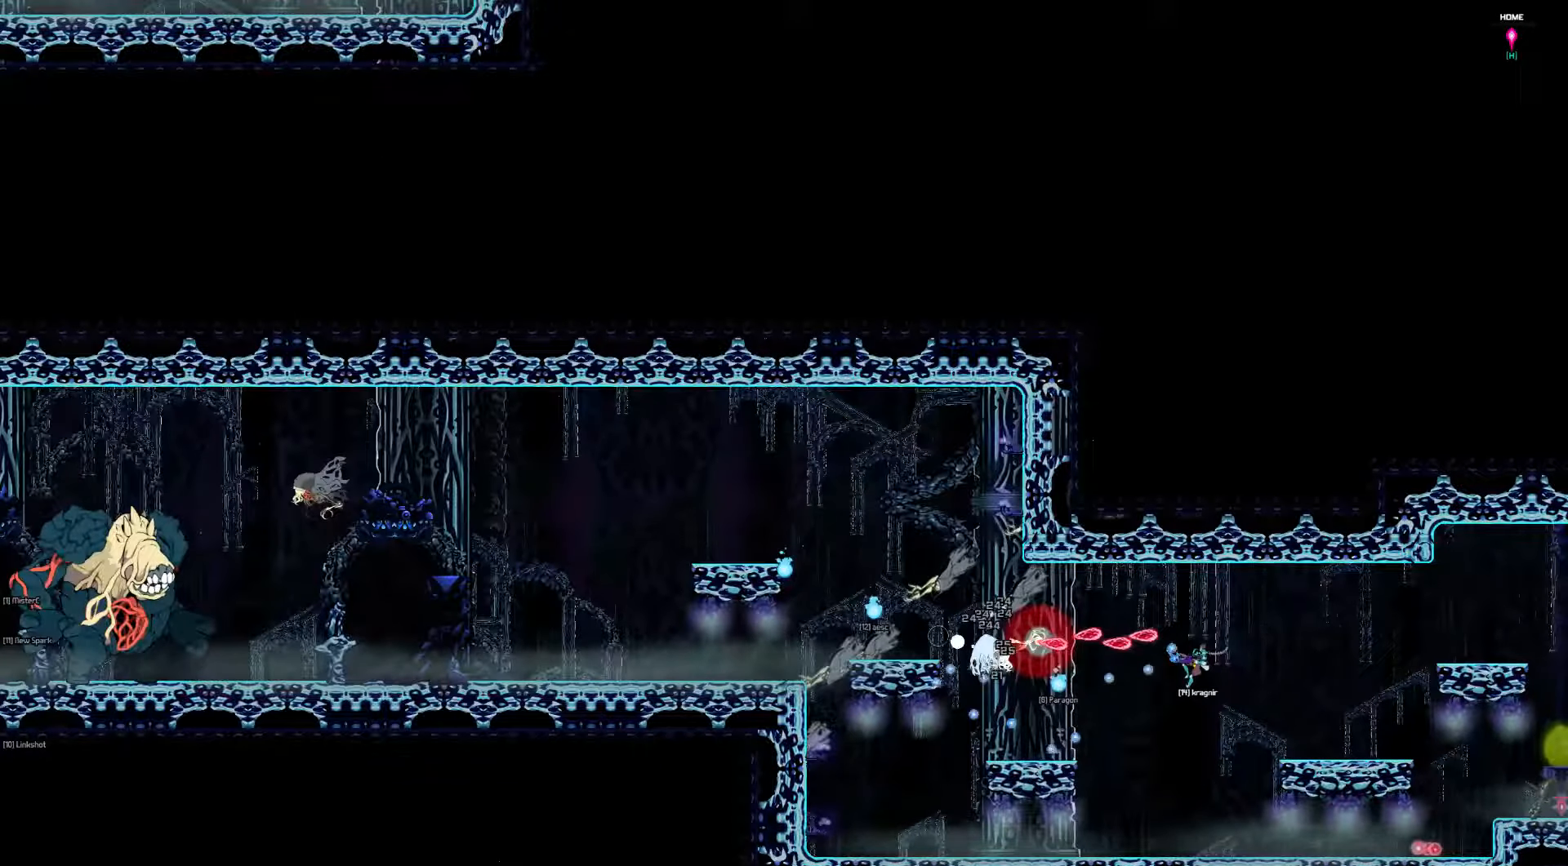
{"keys": [], "events": []}
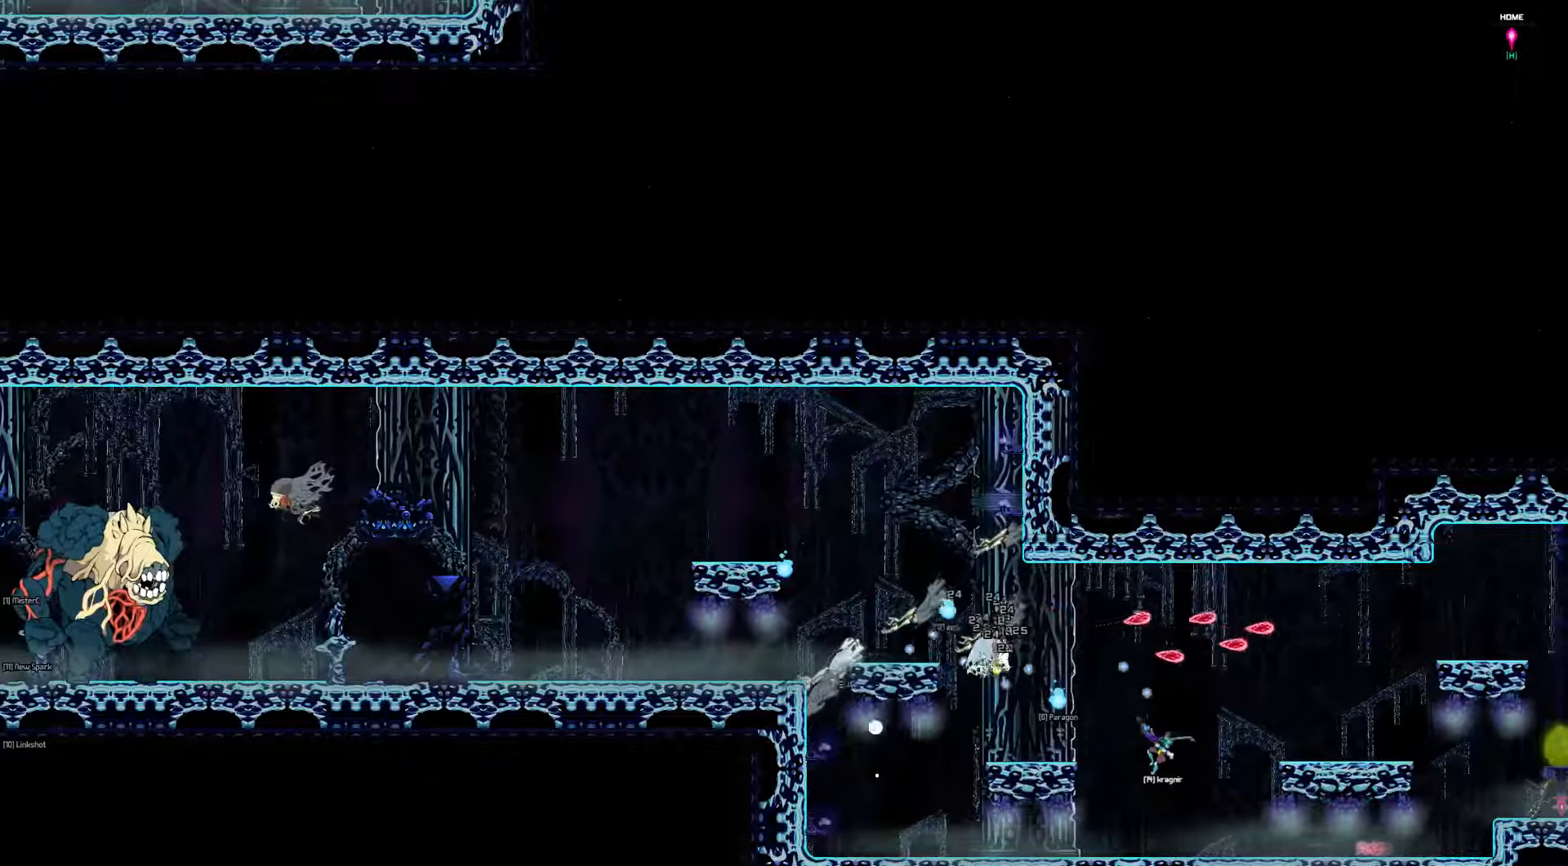
{"keys": [], "events": []}
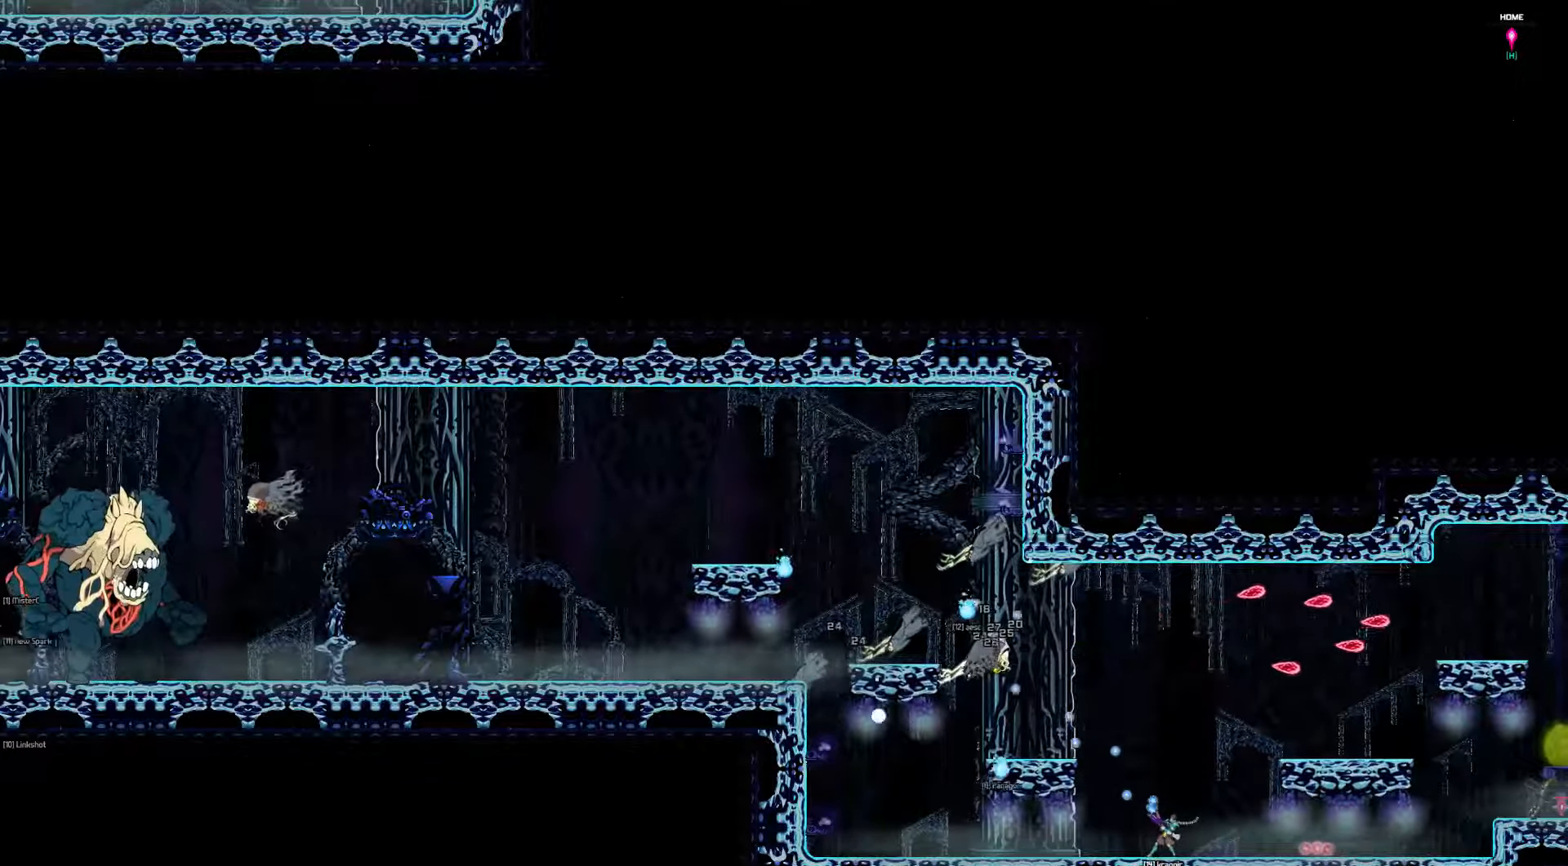
{"keys": ["left"], "events": [[33, "left", "down"]]}
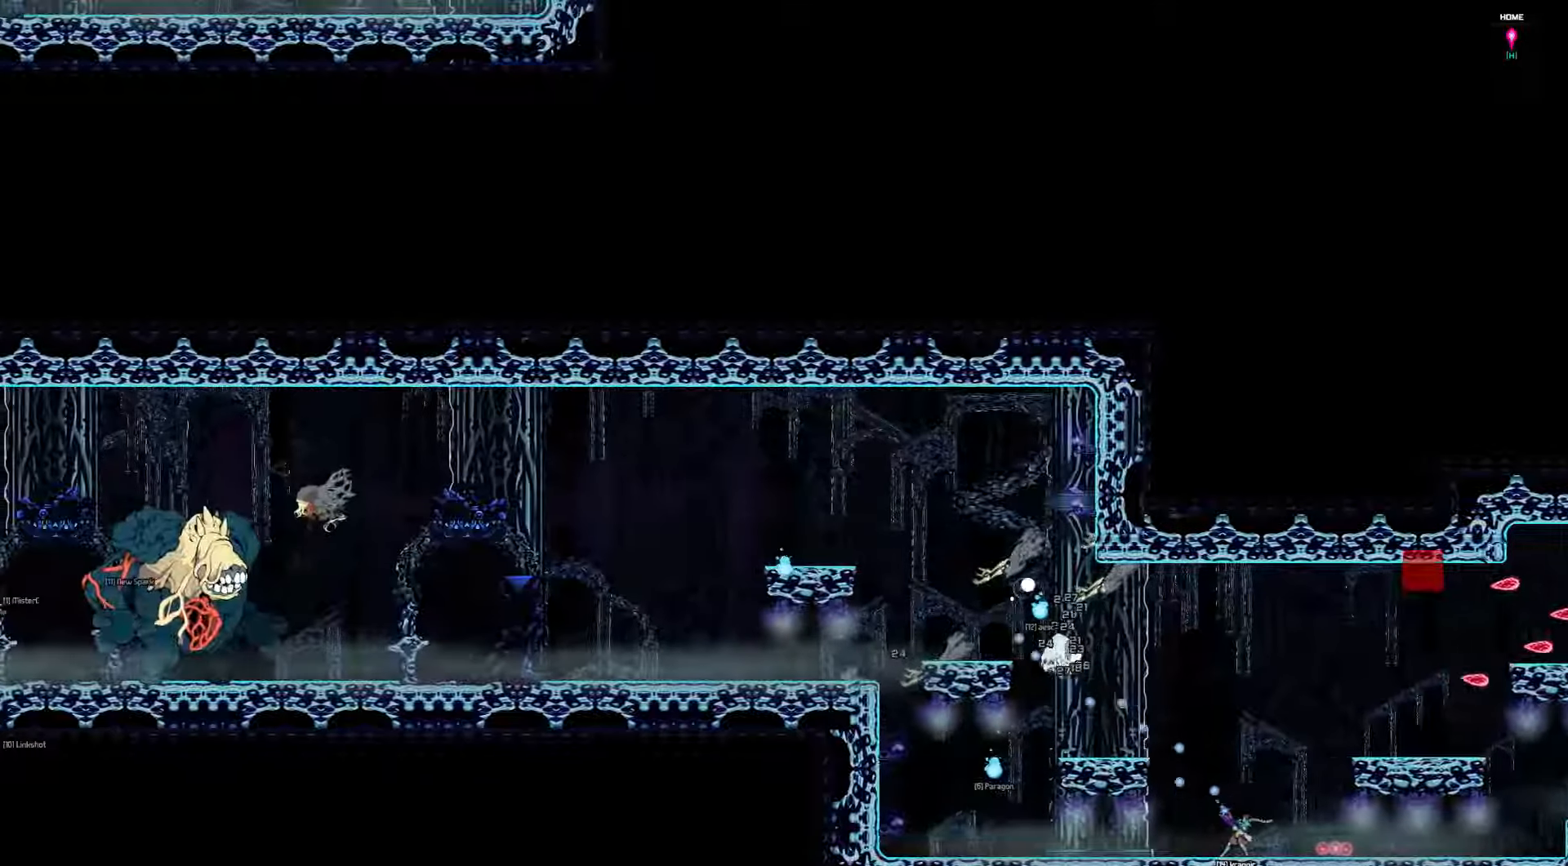
{"keys": [], "events": [[33, "left", "up"]]}
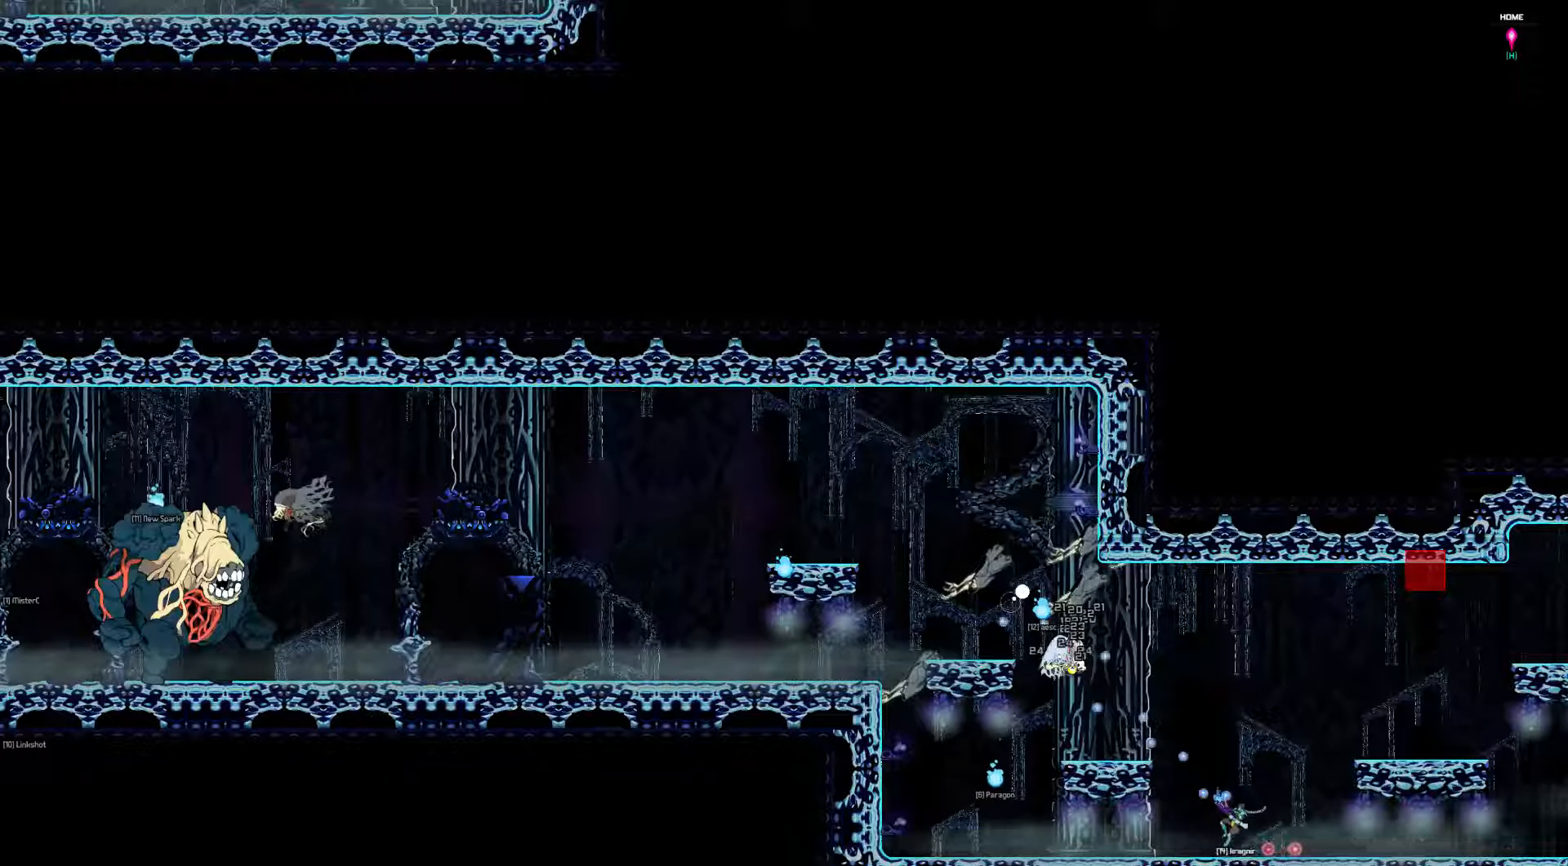
{"keys": [], "events": []}
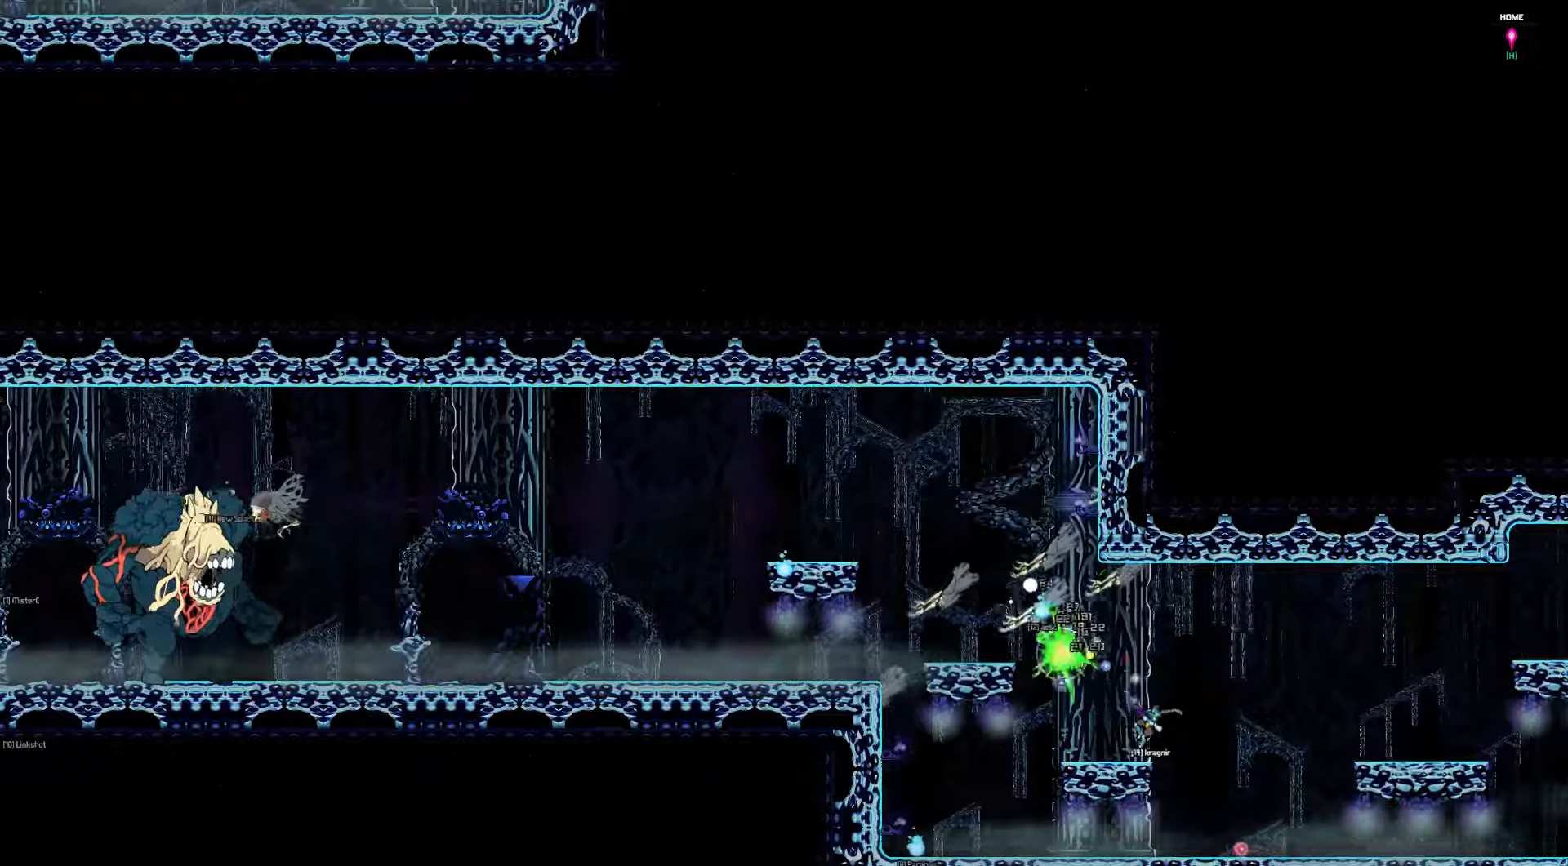
{"keys": [], "events": []}
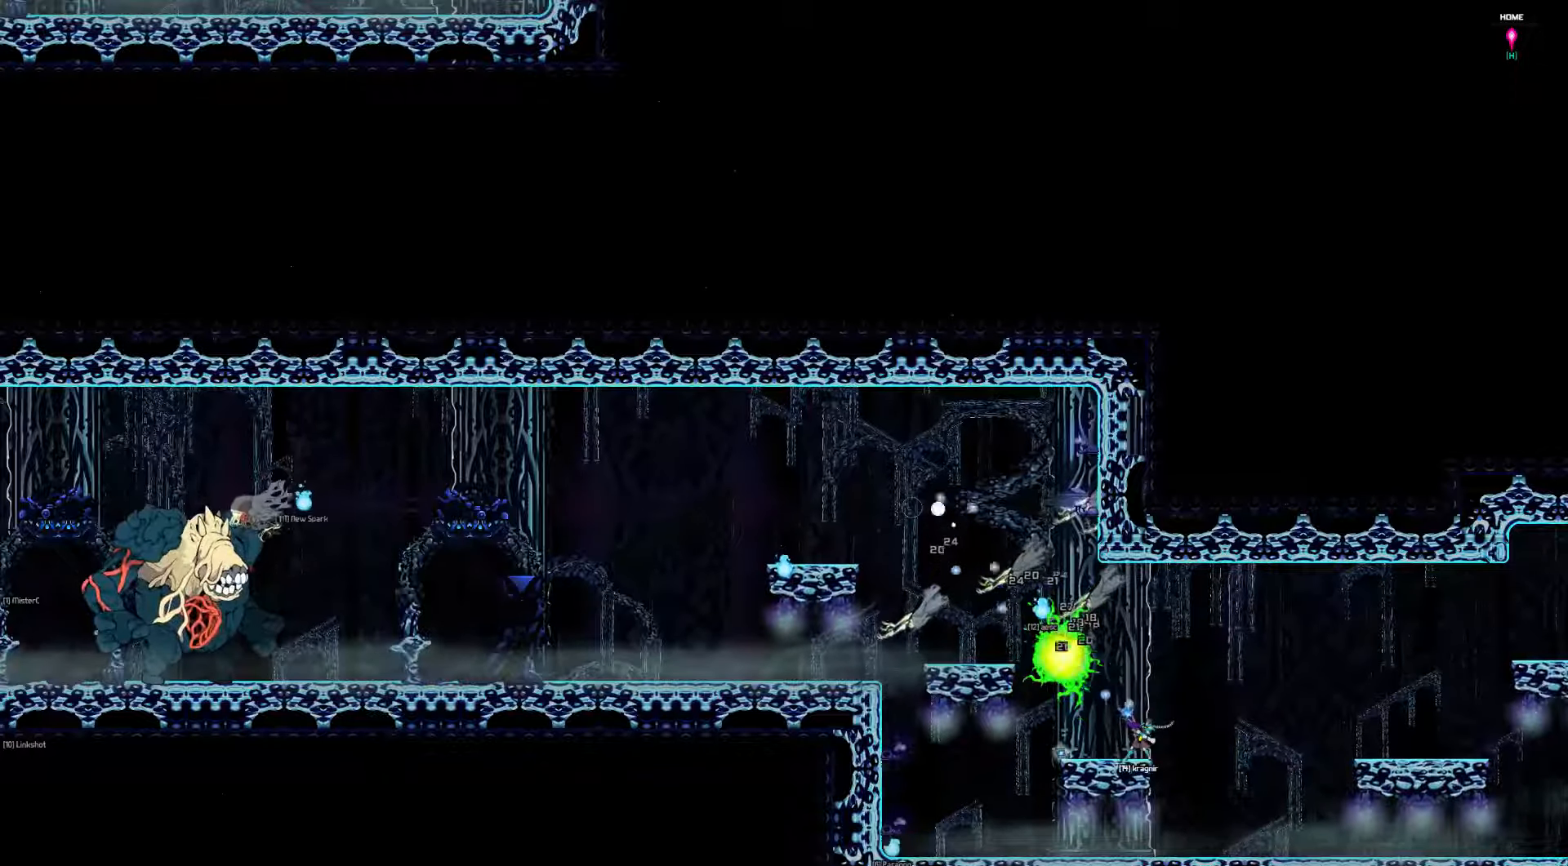
{"keys": [], "events": []}
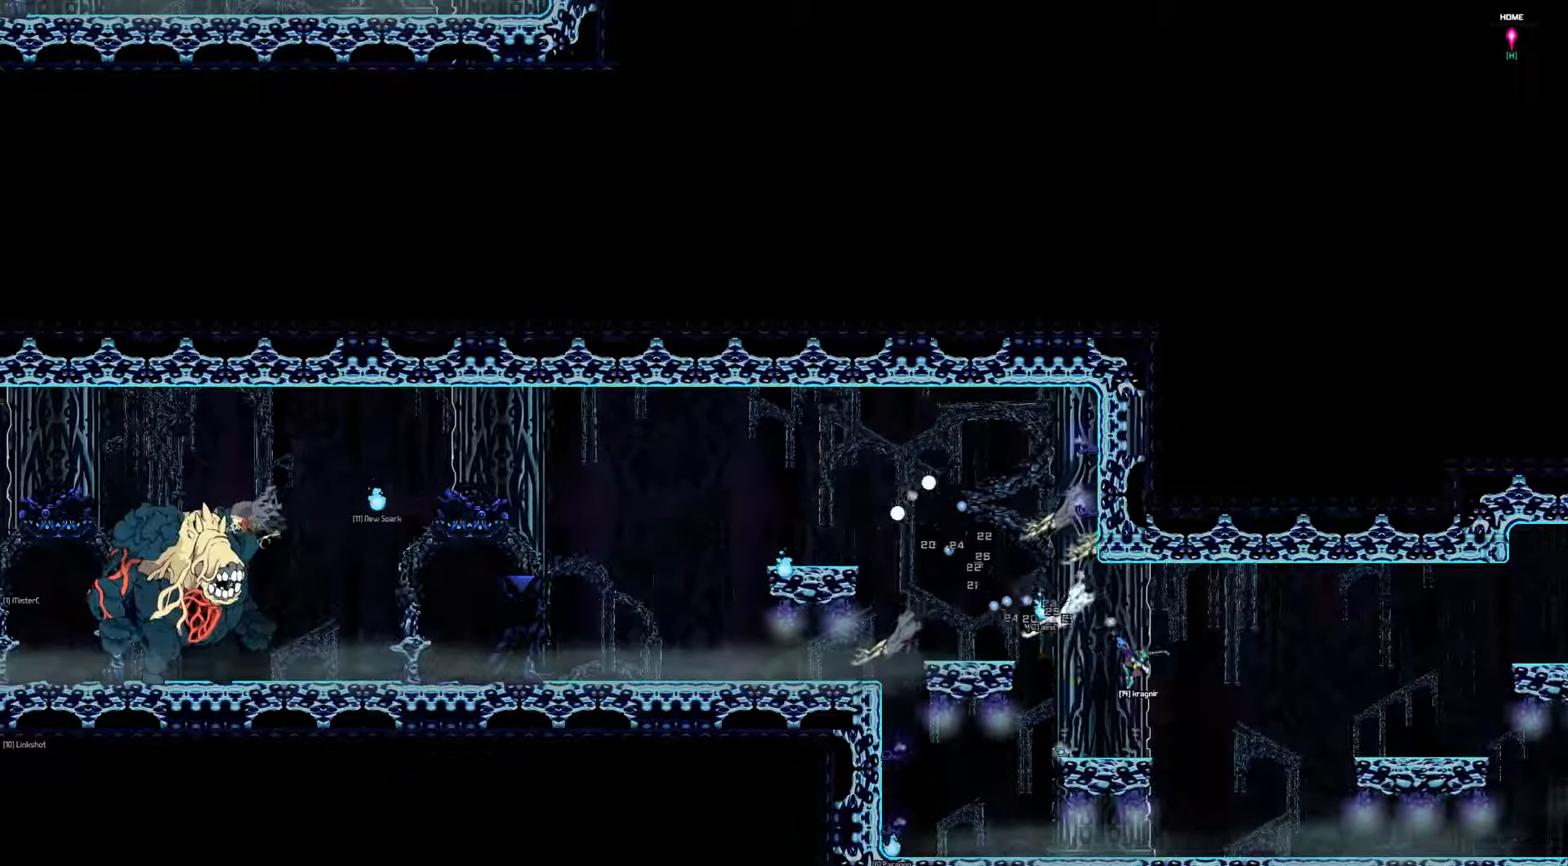
{"keys": [], "events": []}
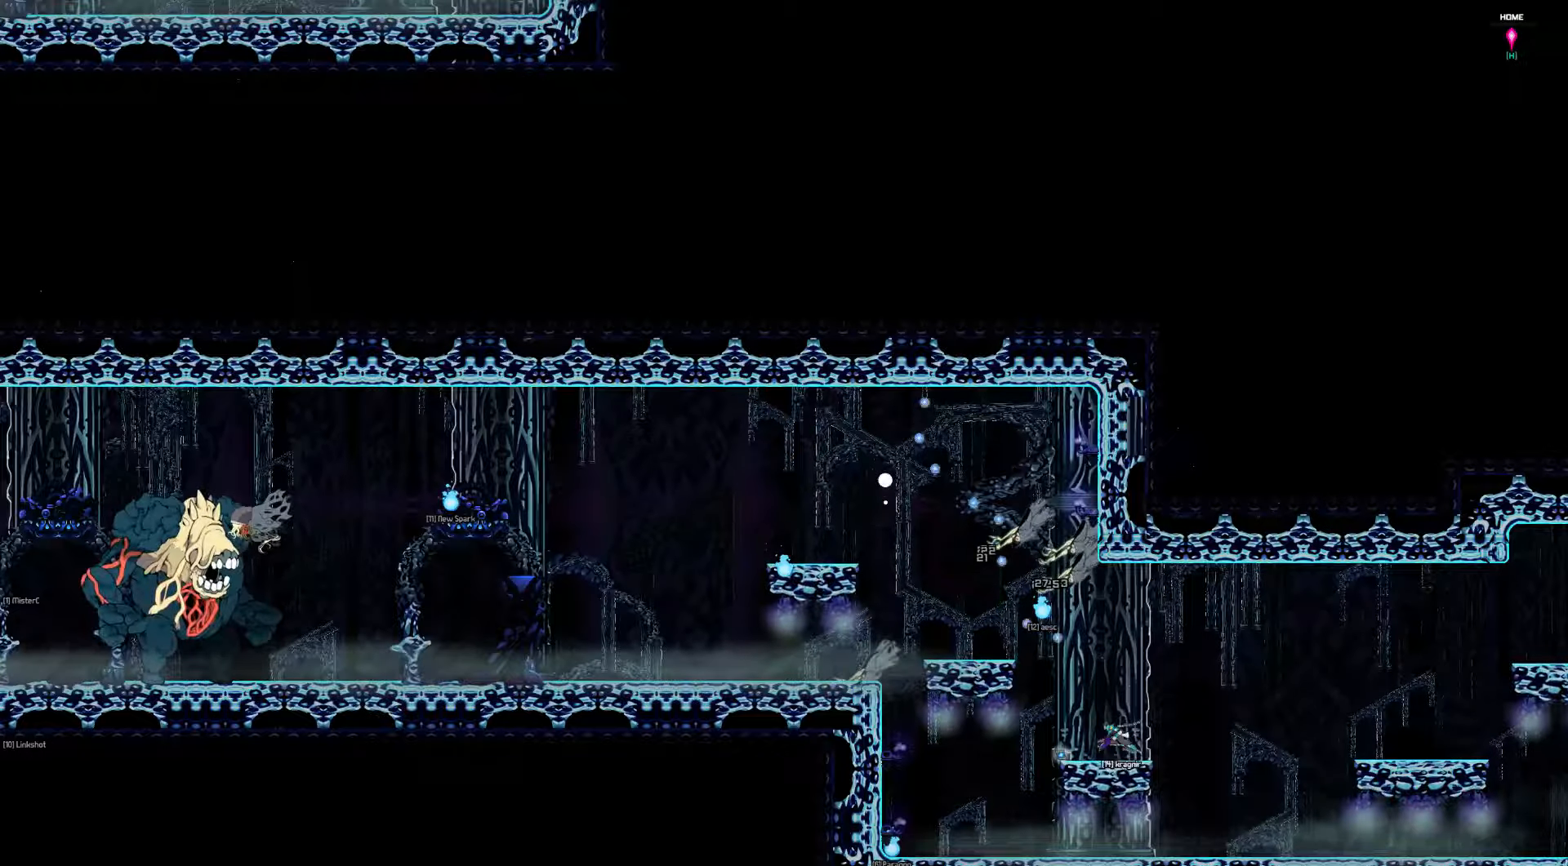
{"keys": [], "events": []}
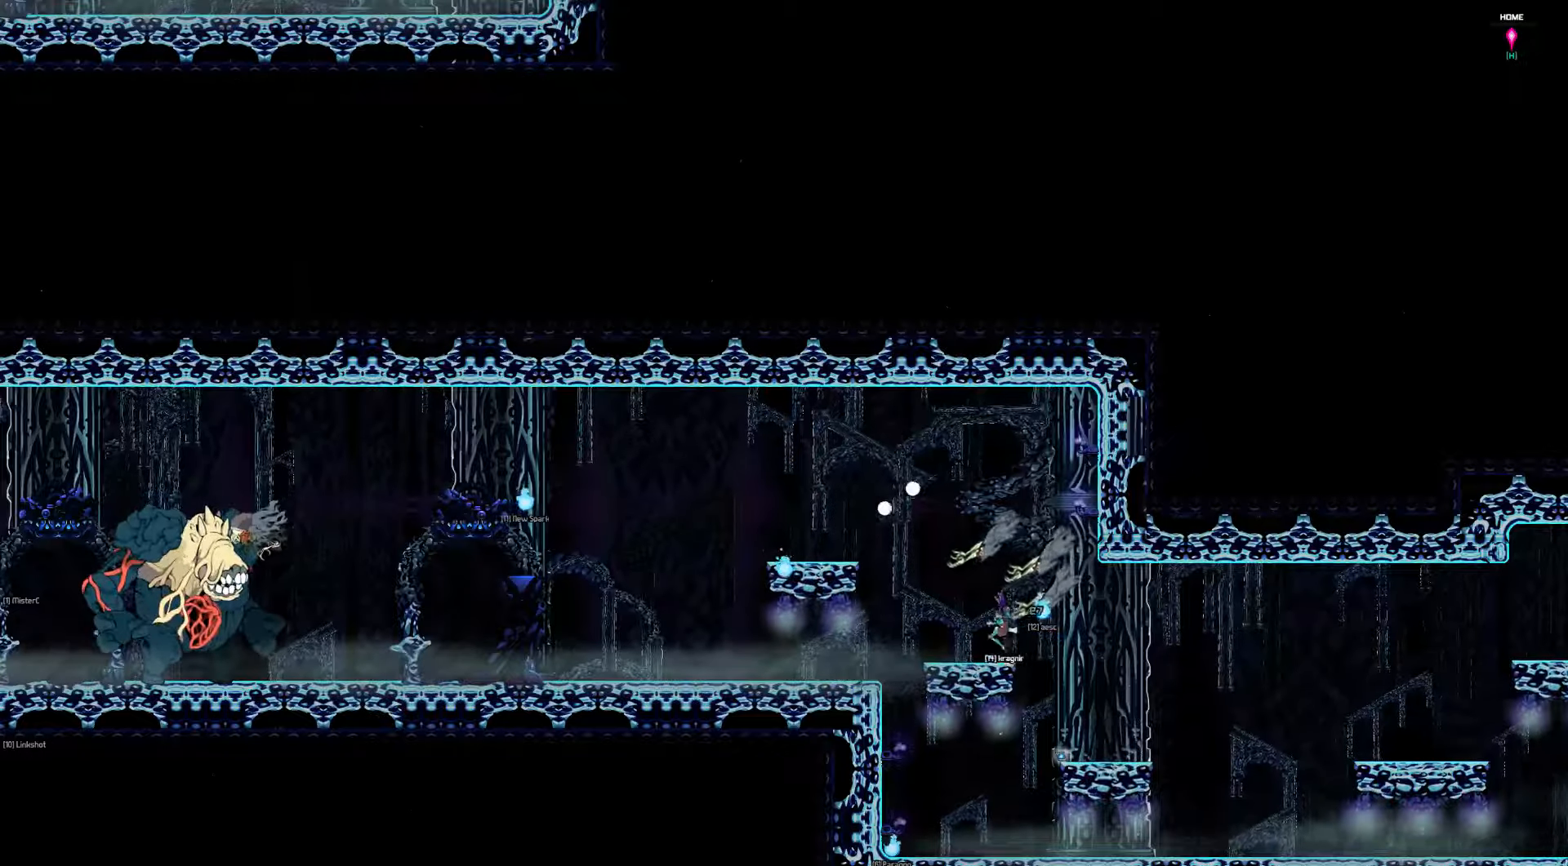
{"keys": ["left"], "events": [[450, "left", "down"]]}
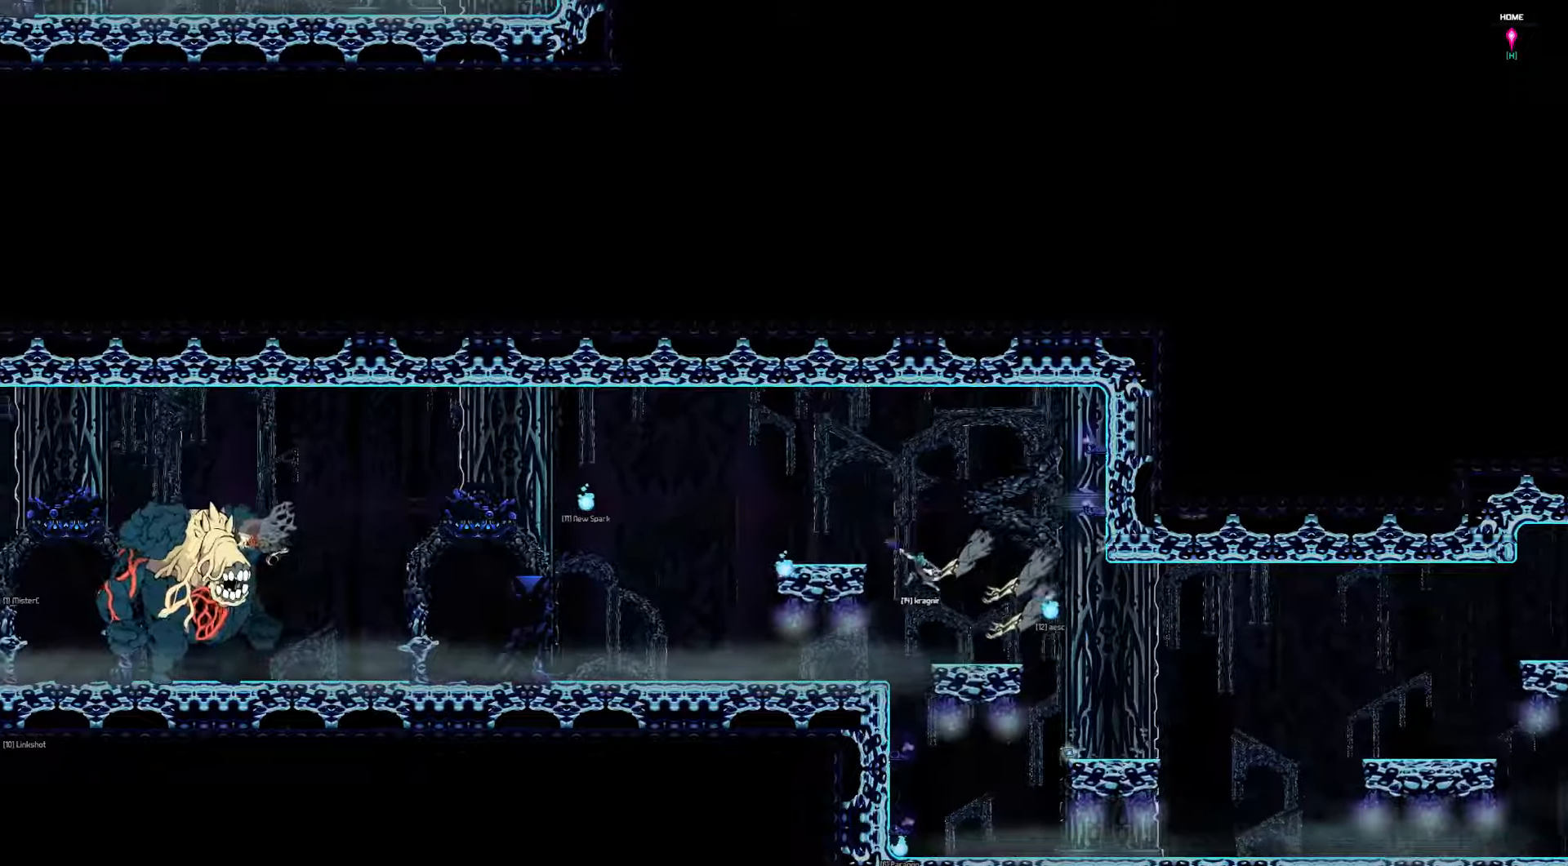
{"keys": ["left"], "events": []}
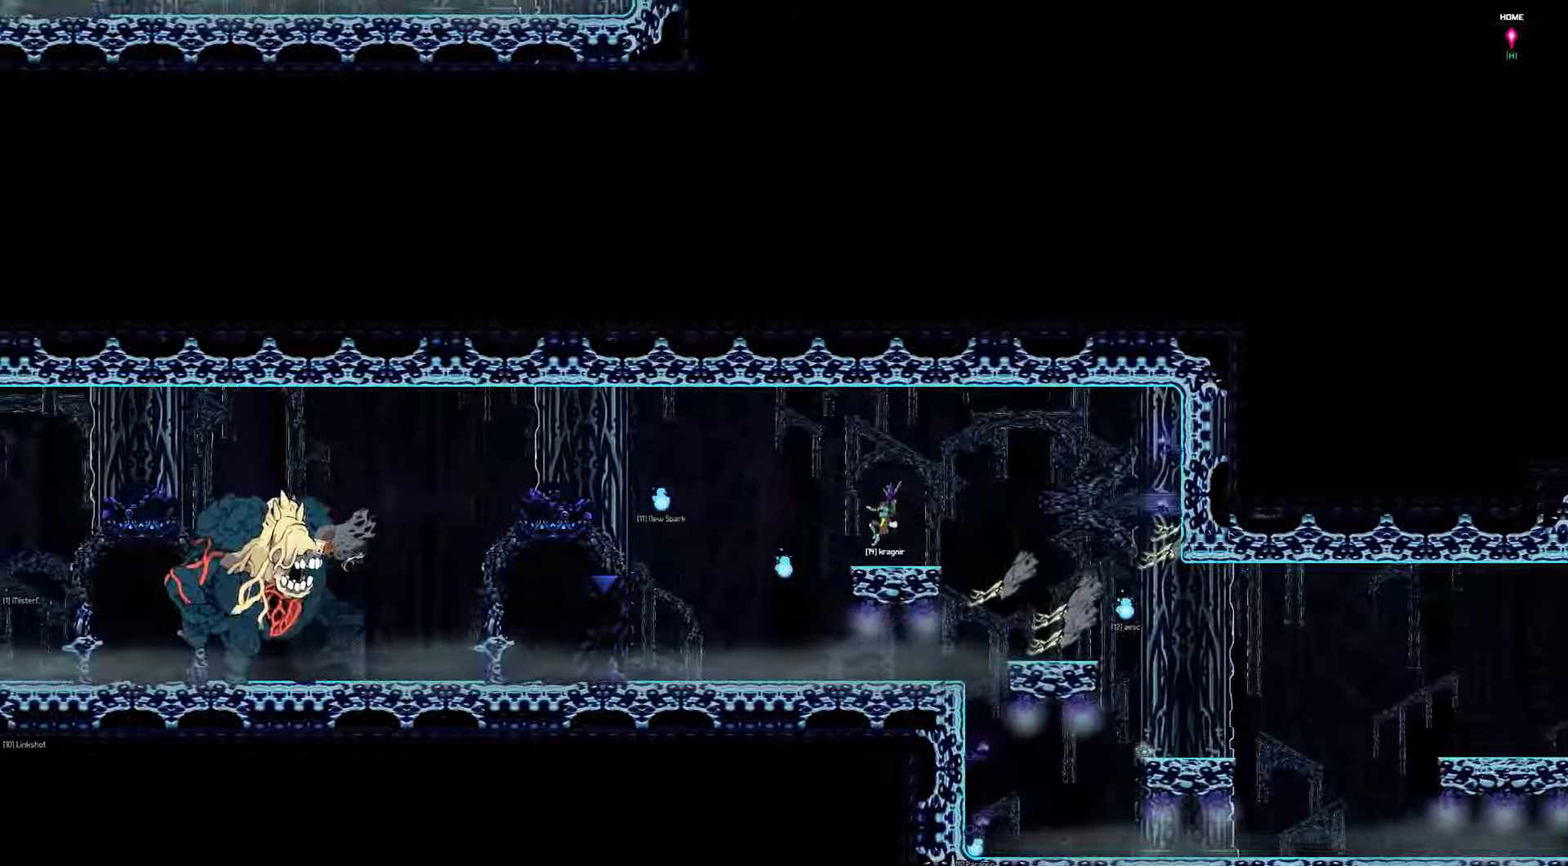
{"keys": ["left"], "events": []}
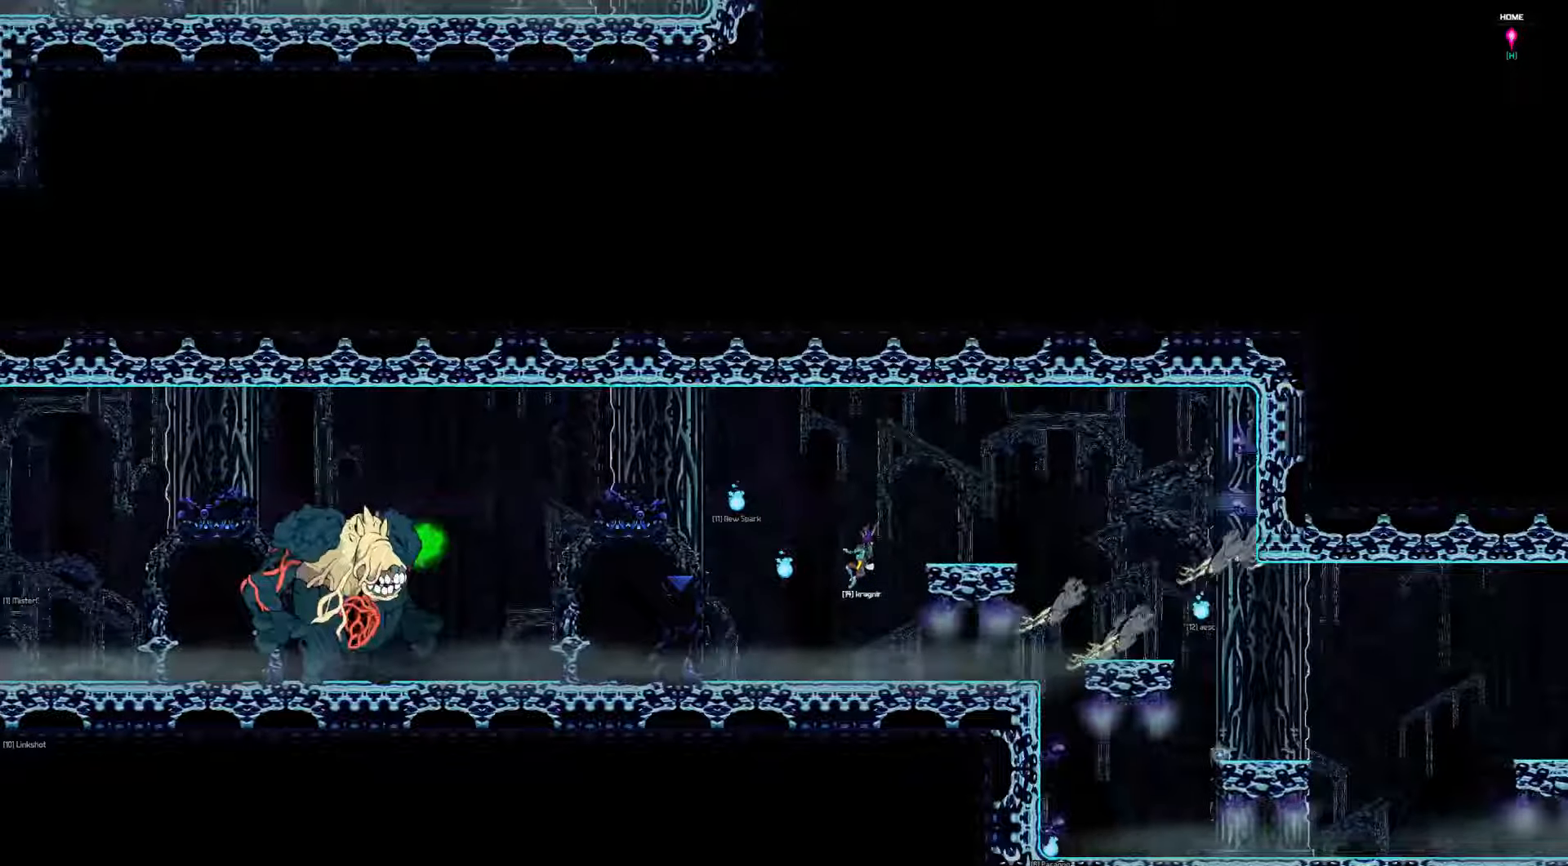
{"keys": ["left", "up"], "events": [[200, "up", "down"]]}
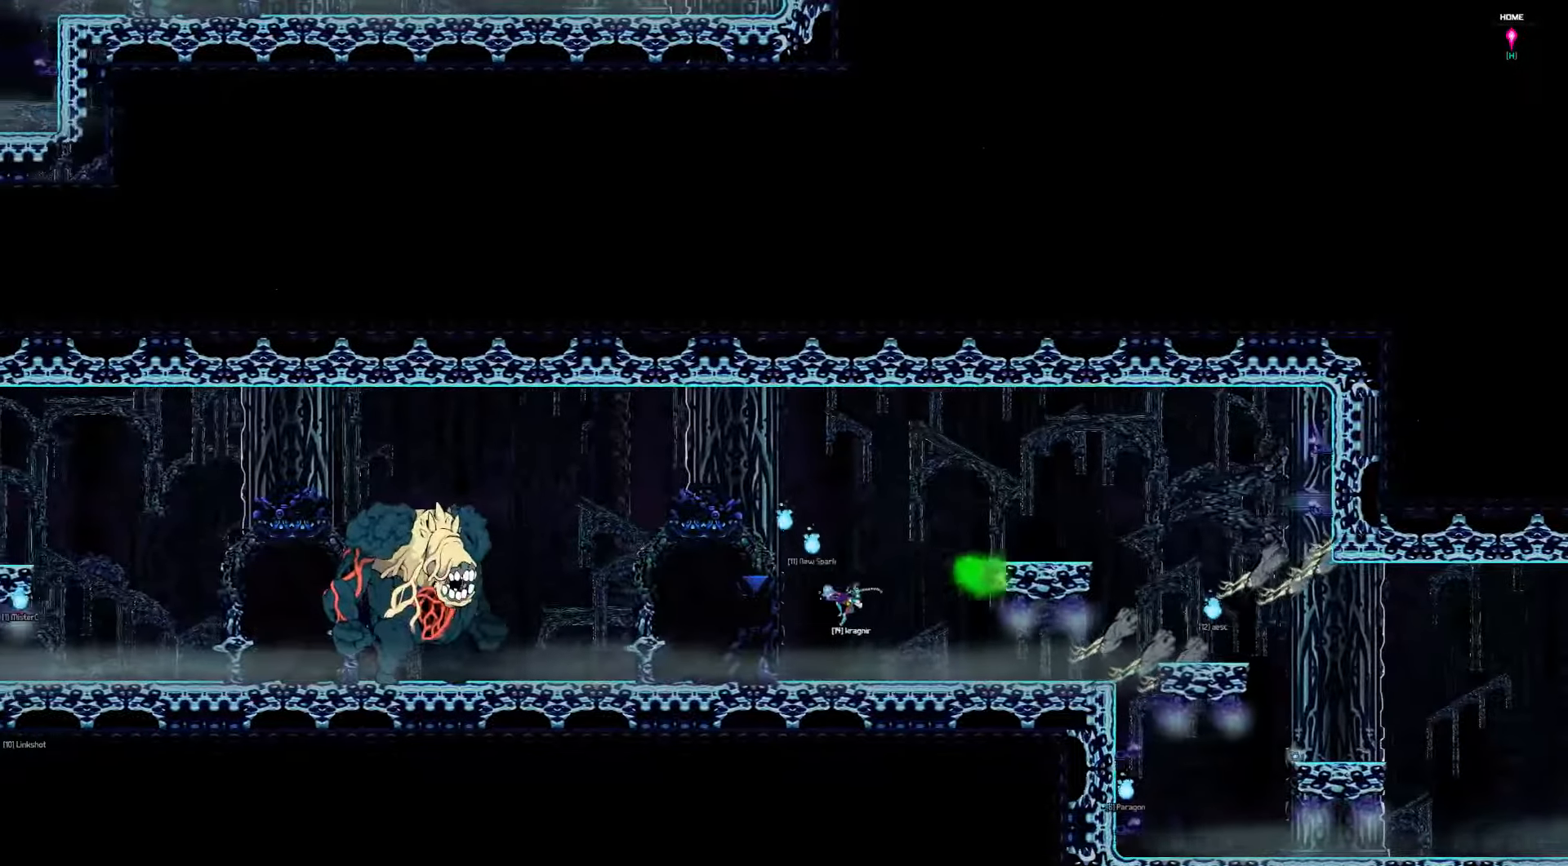
{"keys": ["left", "up"], "events": []}